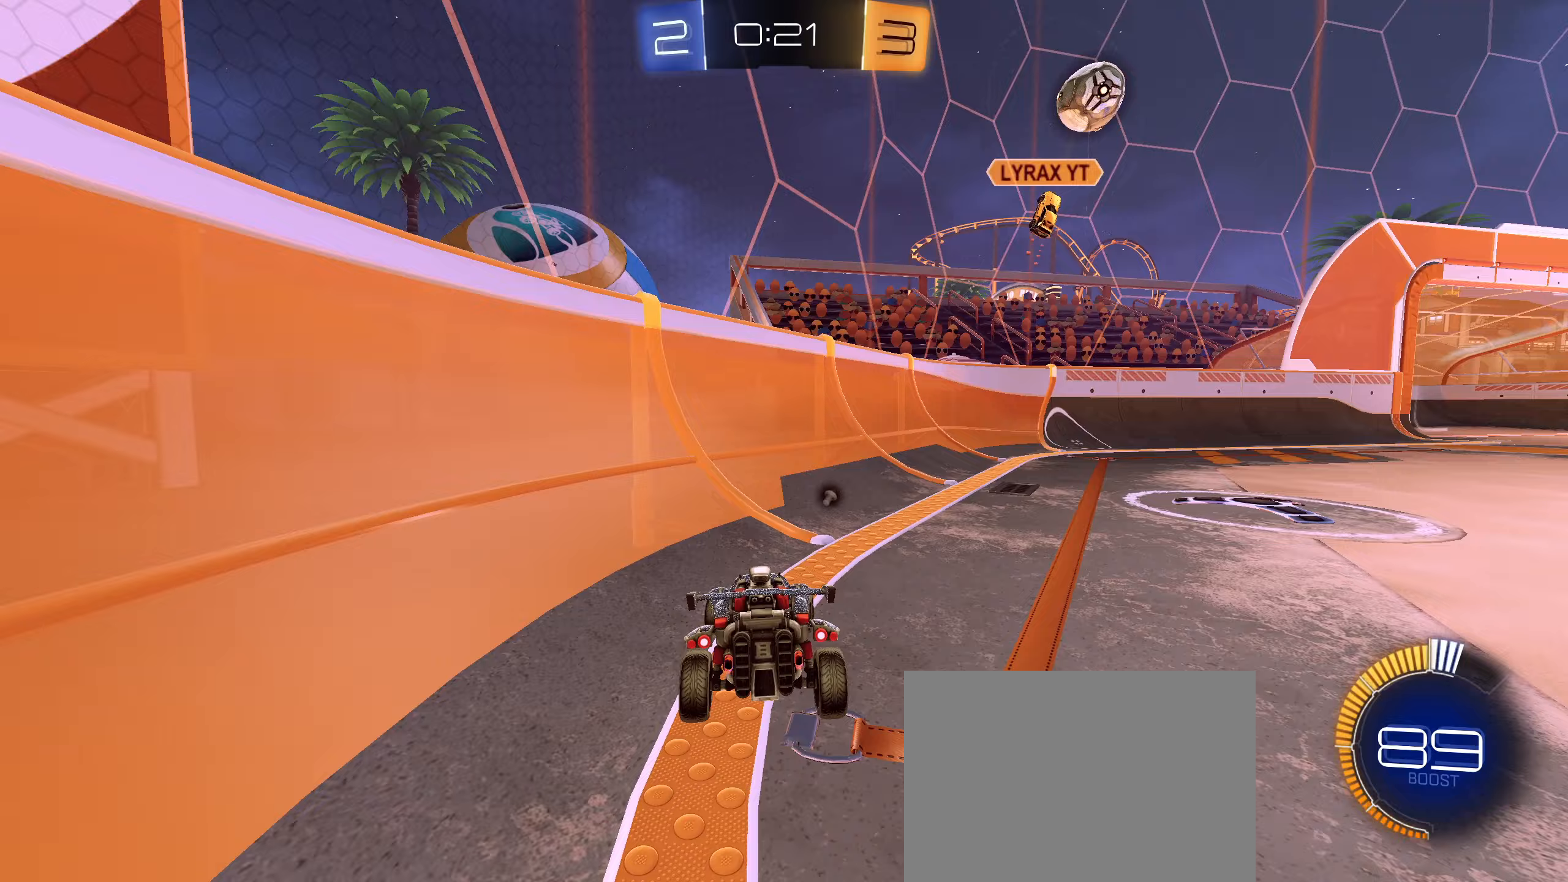
Gameplay with a controller (PlayStation layout); each line is a JSON object with the inputs held at the frame after it (dt_ms = milliseconds from this image to that frame). "events" lists button and stick changes between this image and that frame as [ms after this image, input, new state], when the widget could be followed in between.
{"dt_ms": 133, "buttons": ["CROSS", "L2"], "left_stick": "down", "right_stick": "center", "events": [[100, "left_stick", "down"], [133, "CROSS", "down"]]}
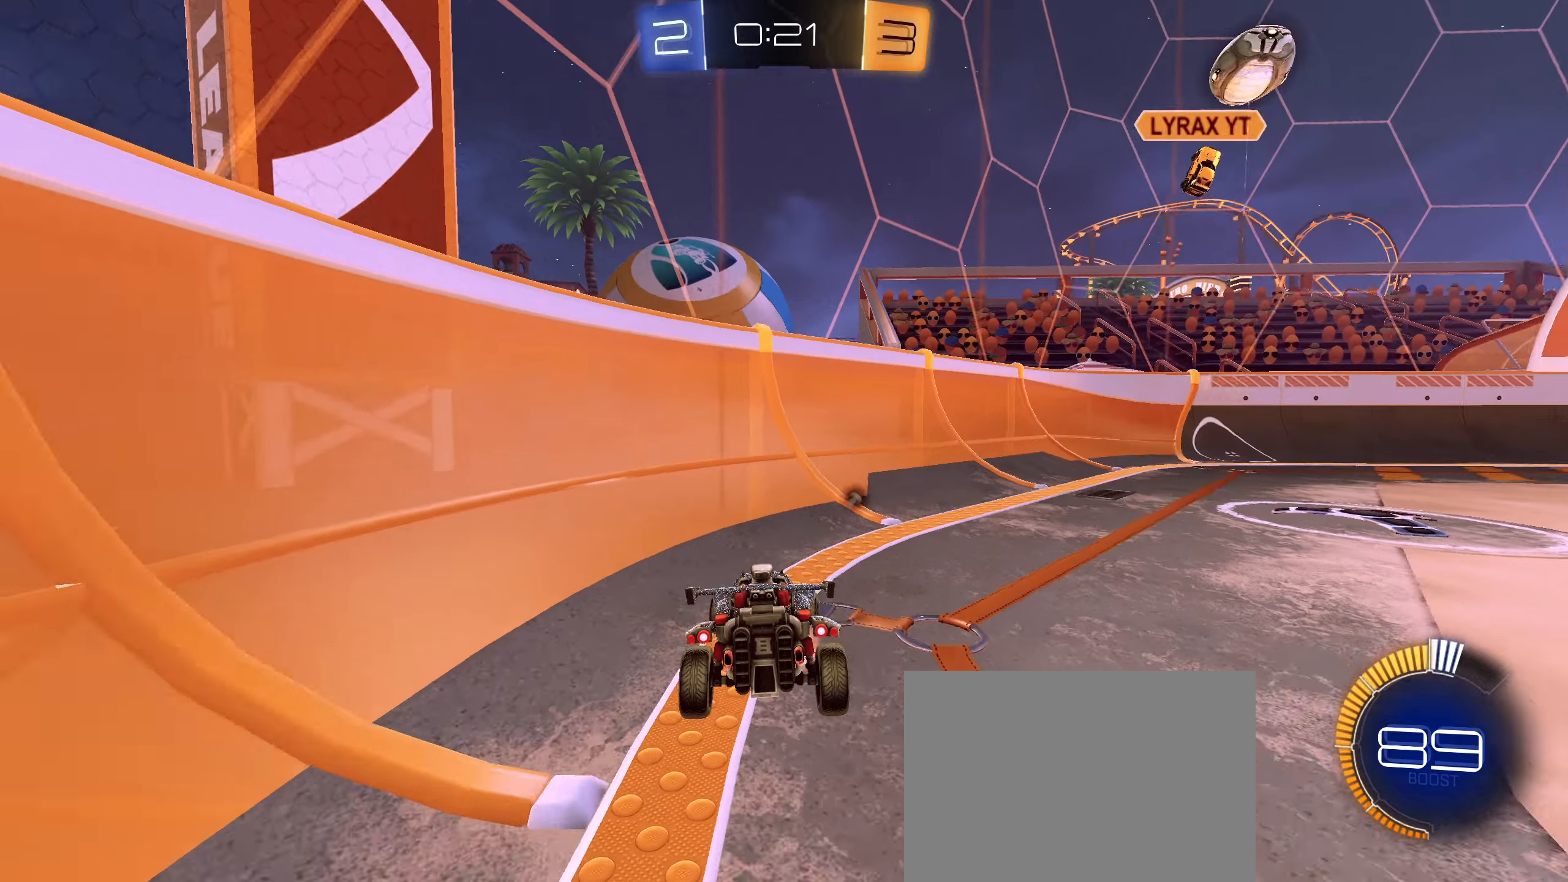
{"dt_ms": 500, "buttons": ["CIRCLE", "R1"], "left_stick": "up", "right_stick": "center", "events": [[67, "CROSS", "up"], [117, "CROSS", "down"], [184, "CROSS", "up"], [184, "L2", "up"], [384, "left_stick", "center"], [417, "R1", "down"], [434, "left_stick", "up"], [450, "CIRCLE", "down"]]}
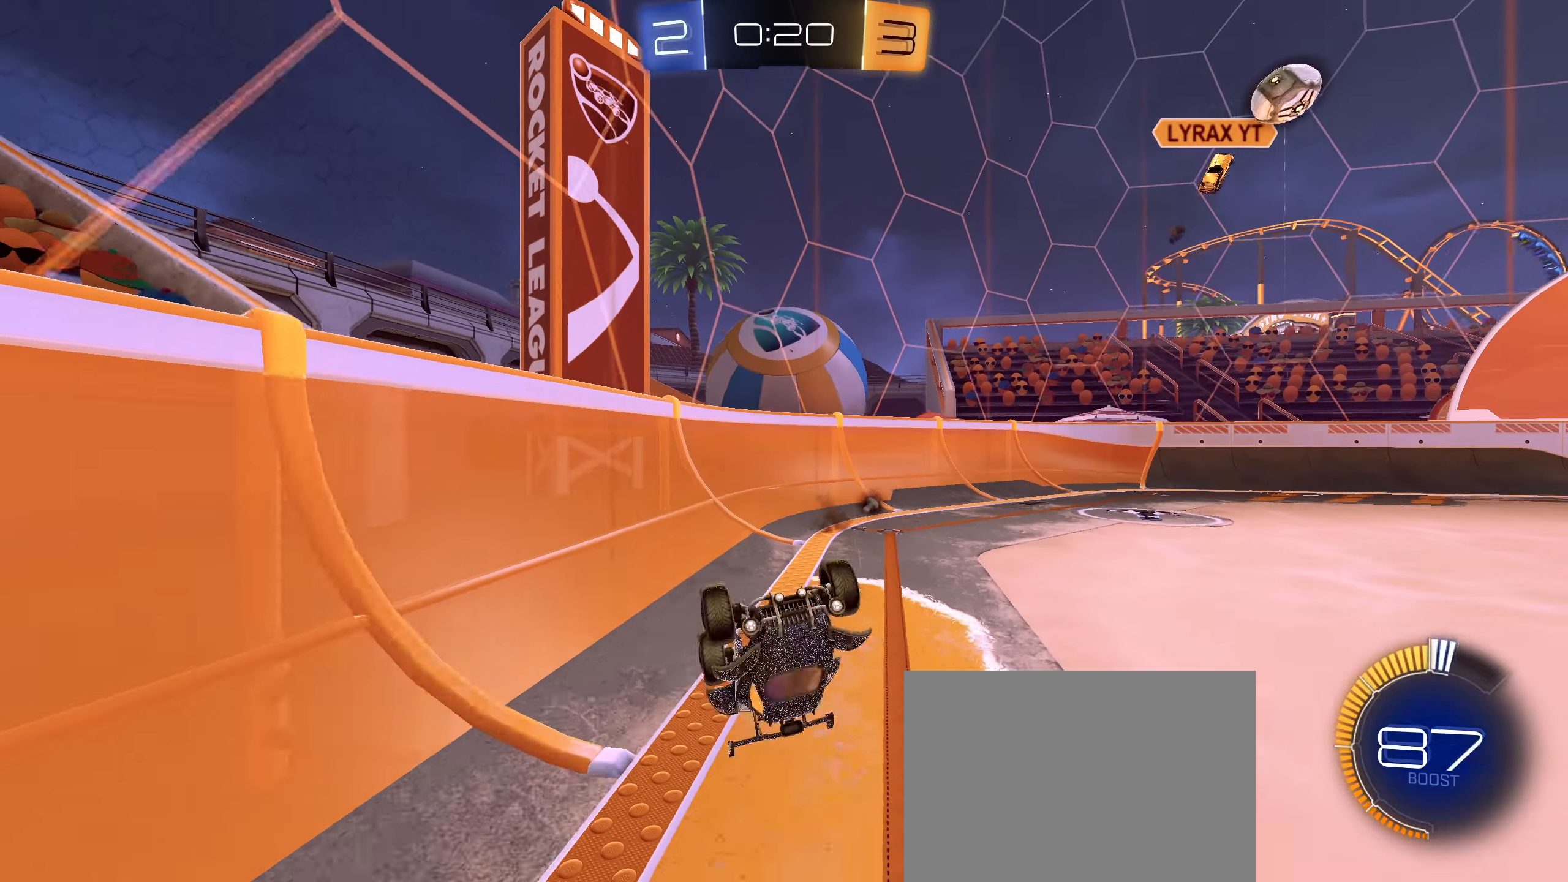
{"dt_ms": 500, "buttons": ["TRIANGLE", "R2"], "left_stick": "up-right", "right_stick": "center", "events": [[267, "left_stick", "up-right"], [300, "CIRCLE", "up"], [350, "R1", "up"], [450, "TRIANGLE", "down"], [467, "R2", "down"]]}
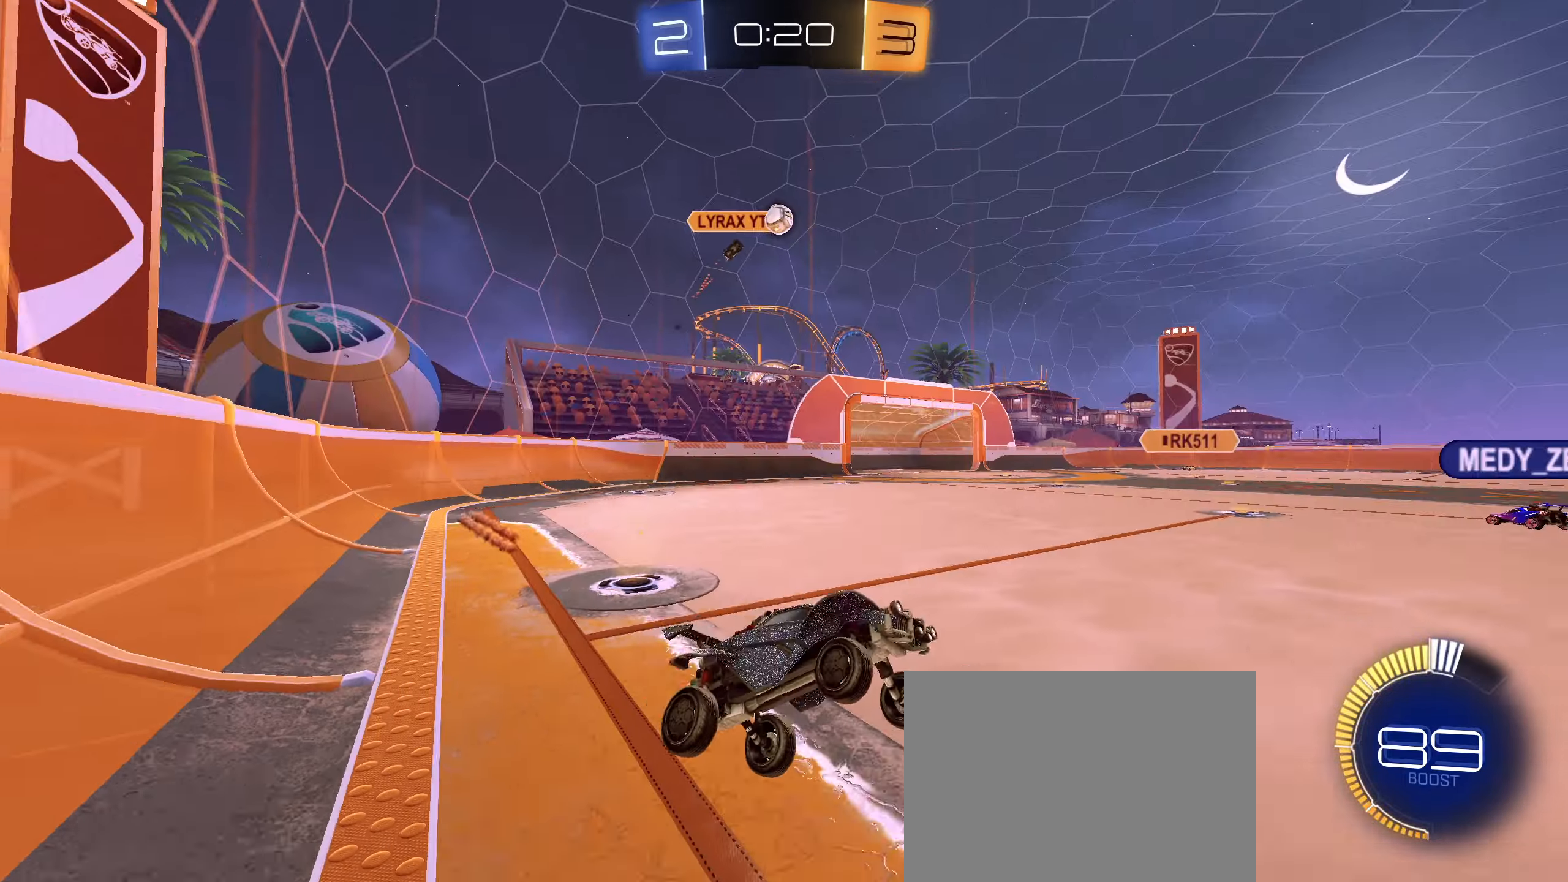
{"dt_ms": 500, "buttons": ["R2"], "left_stick": "left", "right_stick": "center", "events": [[17, "TRIANGLE", "up"], [134, "left_stick", "center"], [200, "left_stick", "left"], [300, "L1", "down"], [417, "L1", "up"]]}
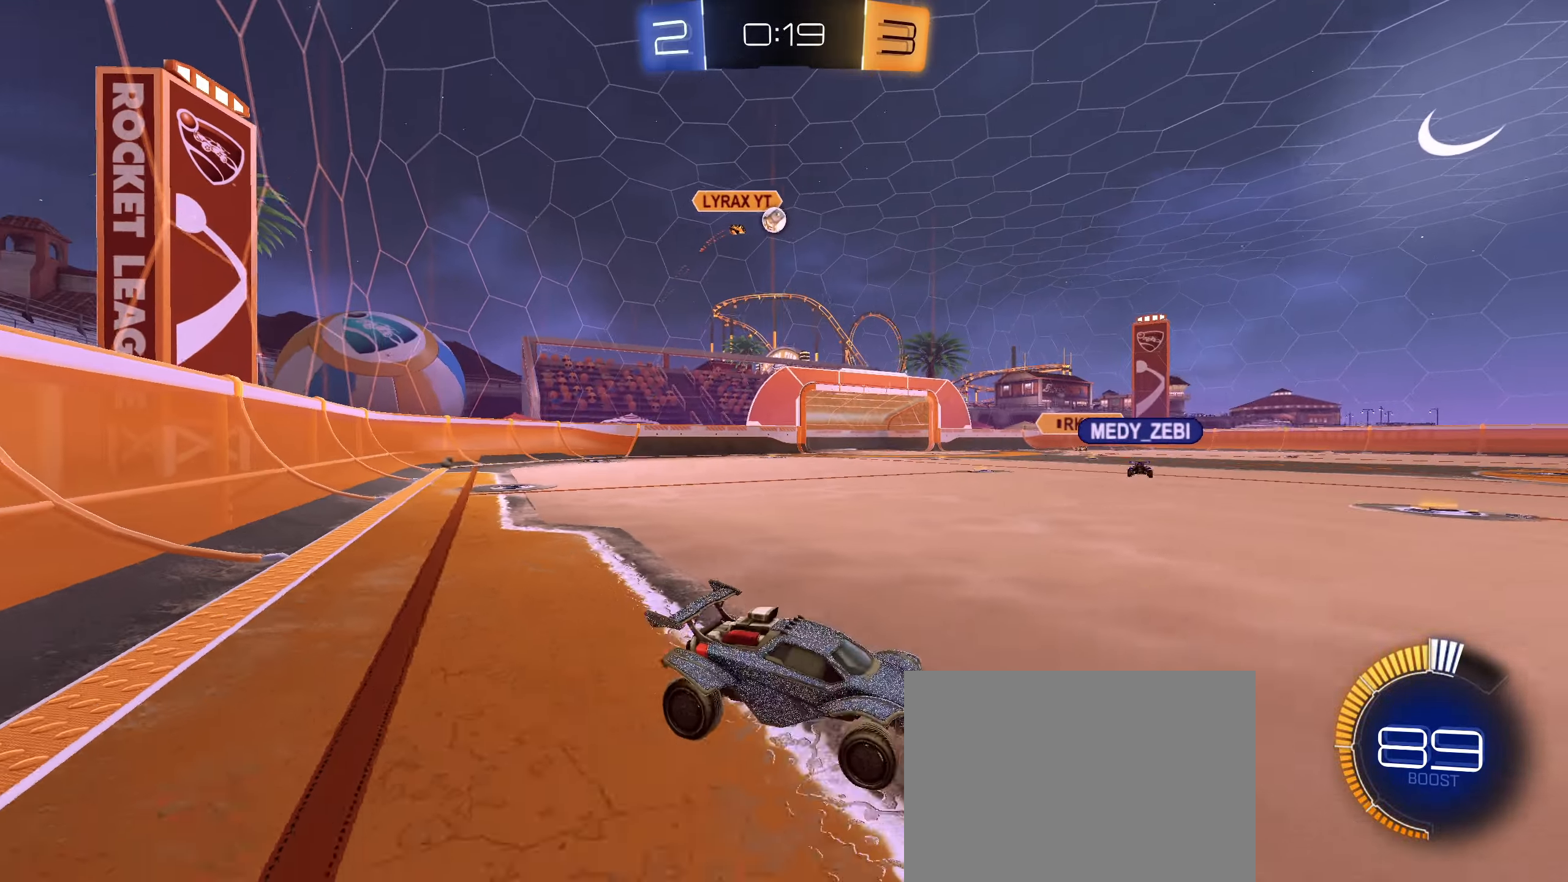
{"dt_ms": 500, "buttons": ["R2"], "left_stick": "center", "right_stick": "center", "events": [[167, "left_stick", "center"], [284, "CIRCLE", "down"], [334, "CIRCLE", "up"], [400, "CIRCLE", "down"], [450, "CIRCLE", "up"]]}
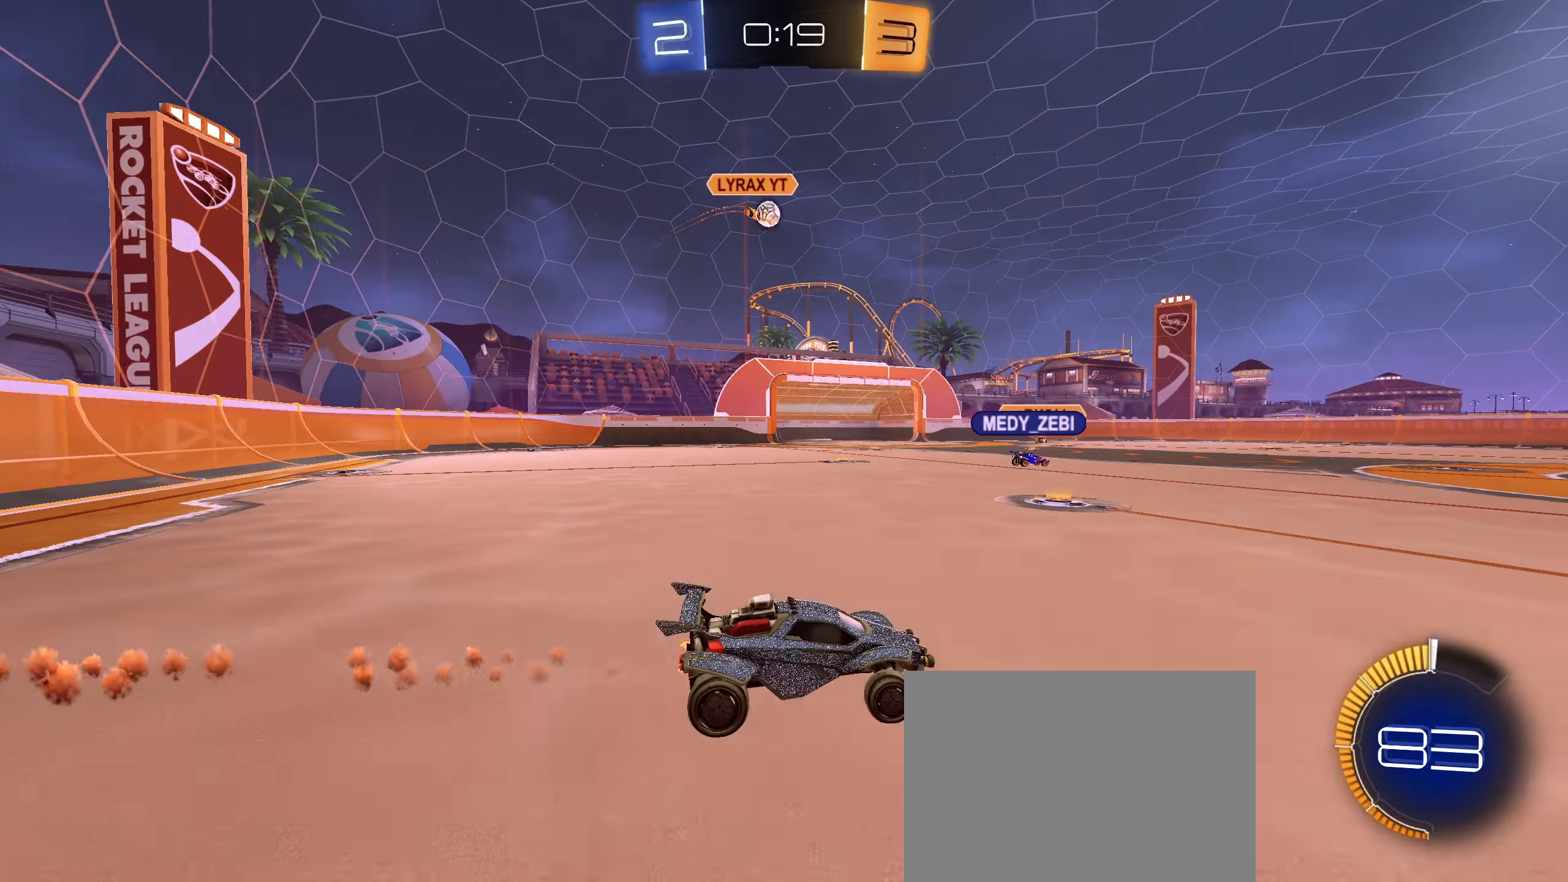
{"dt_ms": 500, "buttons": ["R2"], "left_stick": "center", "right_stick": "center", "events": [[200, "left_stick", "right"], [317, "left_stick", "down-left"], [434, "left_stick", "center"]]}
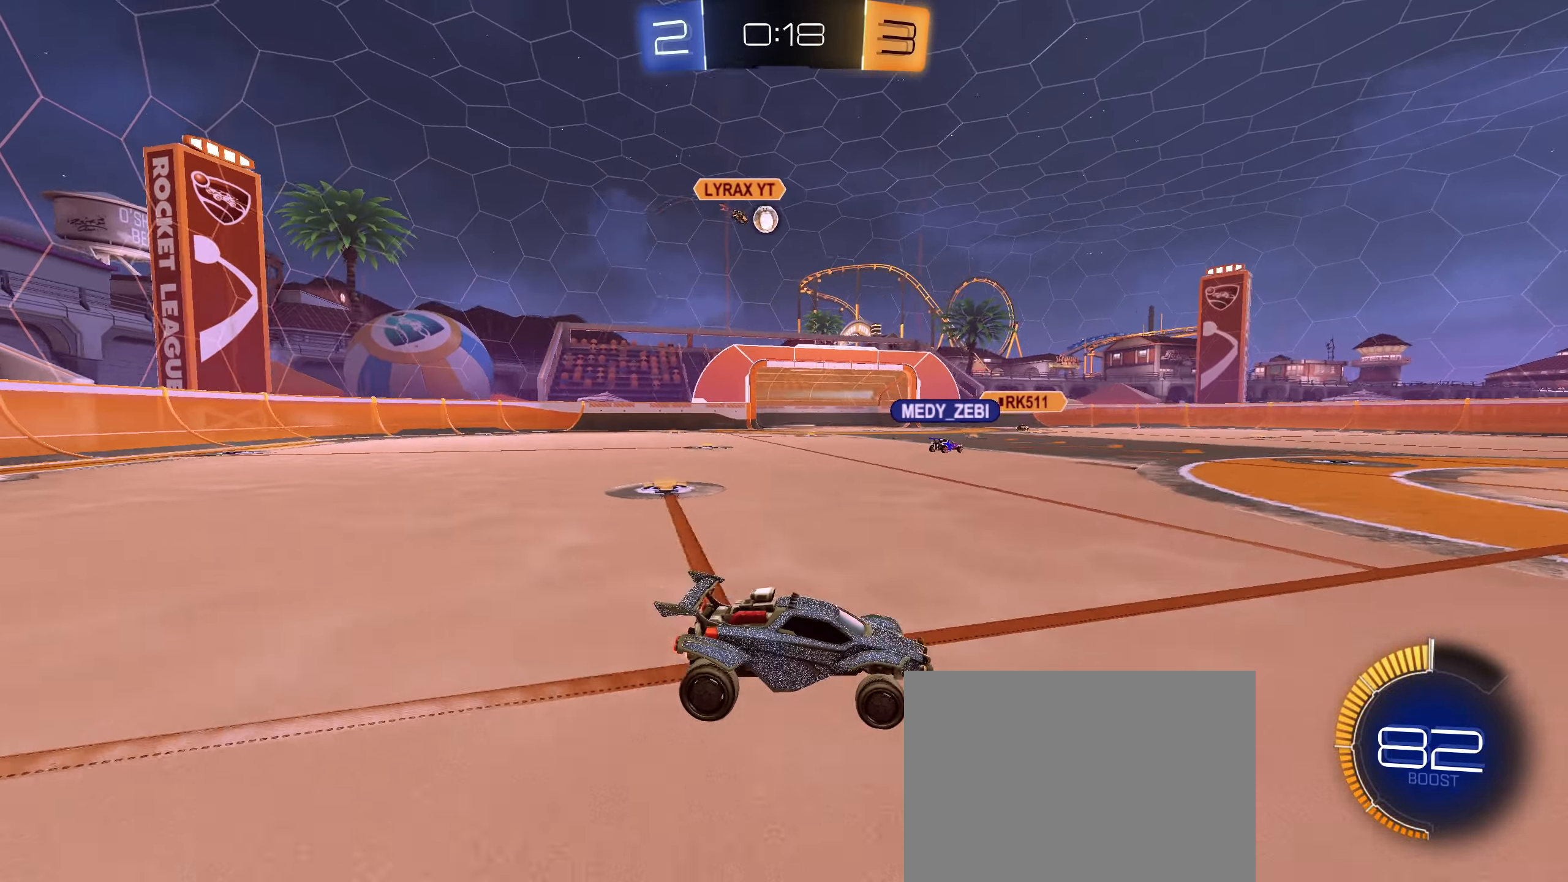
{"dt_ms": 500, "buttons": ["L1", "R2"], "left_stick": "left", "right_stick": "center", "events": [[100, "left_stick", "down-left"], [167, "left_stick", "center"], [400, "left_stick", "left"], [434, "L1", "down"]]}
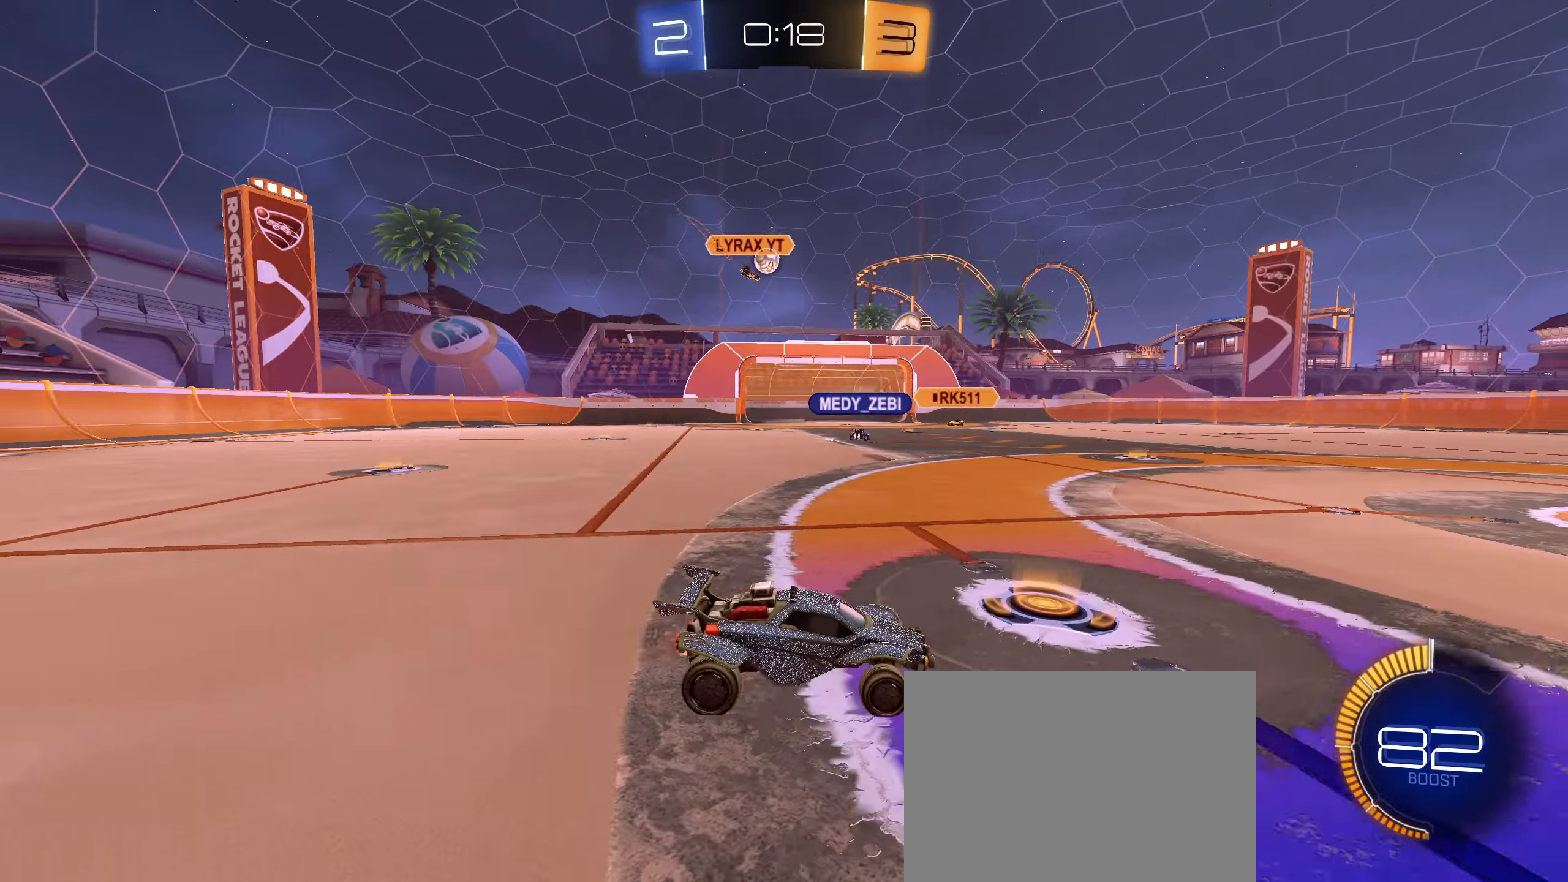
{"dt_ms": 500, "buttons": ["R2"], "left_stick": "left", "right_stick": "center", "events": [[50, "L1", "up"], [217, "L1", "down"], [234, "R2", "up"], [317, "L1", "up"], [367, "R2", "down"]]}
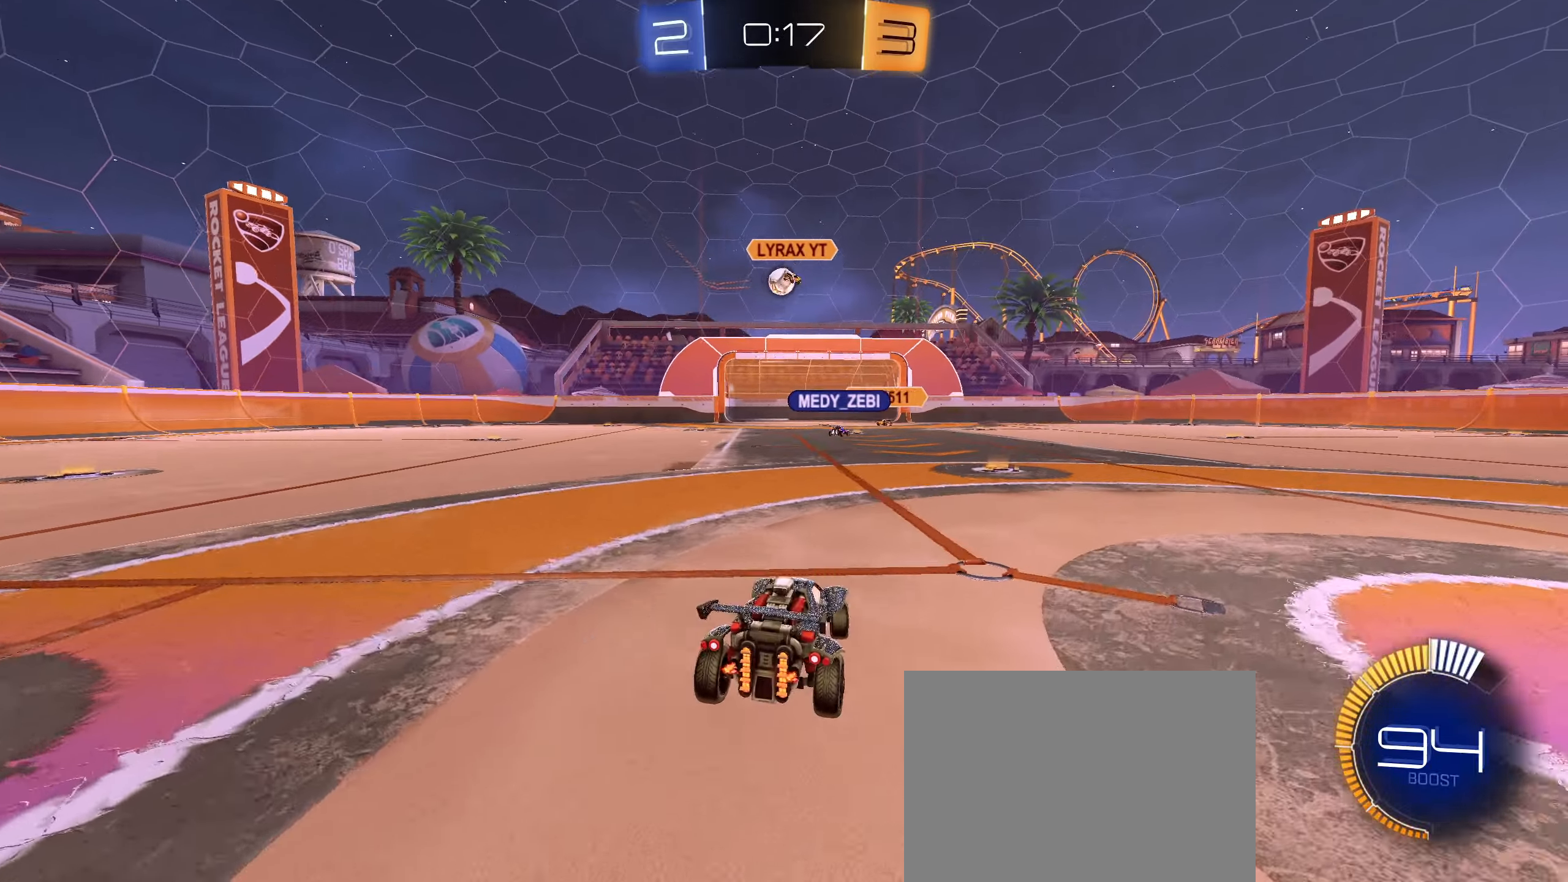
{"dt_ms": 500, "buttons": ["R2"], "left_stick": "right", "right_stick": "center", "events": [[34, "left_stick", "up-right"], [217, "left_stick", "center"], [484, "left_stick", "right"]]}
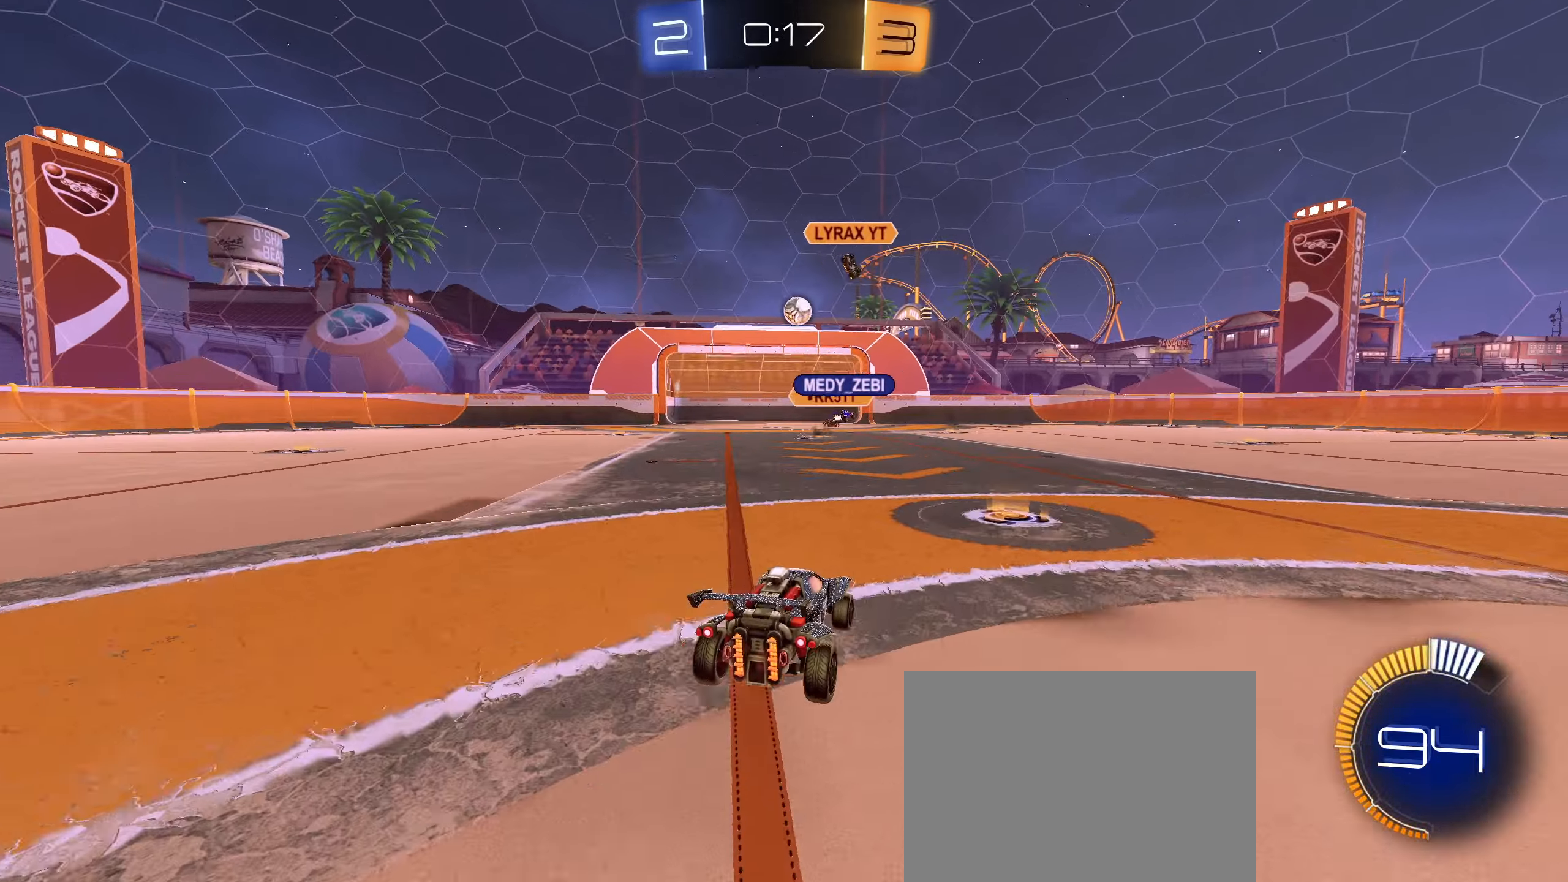
{"dt_ms": 500, "buttons": ["CIRCLE", "R2"], "left_stick": "center", "right_stick": "center", "events": [[134, "left_stick", "down-left"], [234, "left_stick", "center"], [384, "CIRCLE", "down"], [384, "left_stick", "down-left"], [500, "left_stick", "center"]]}
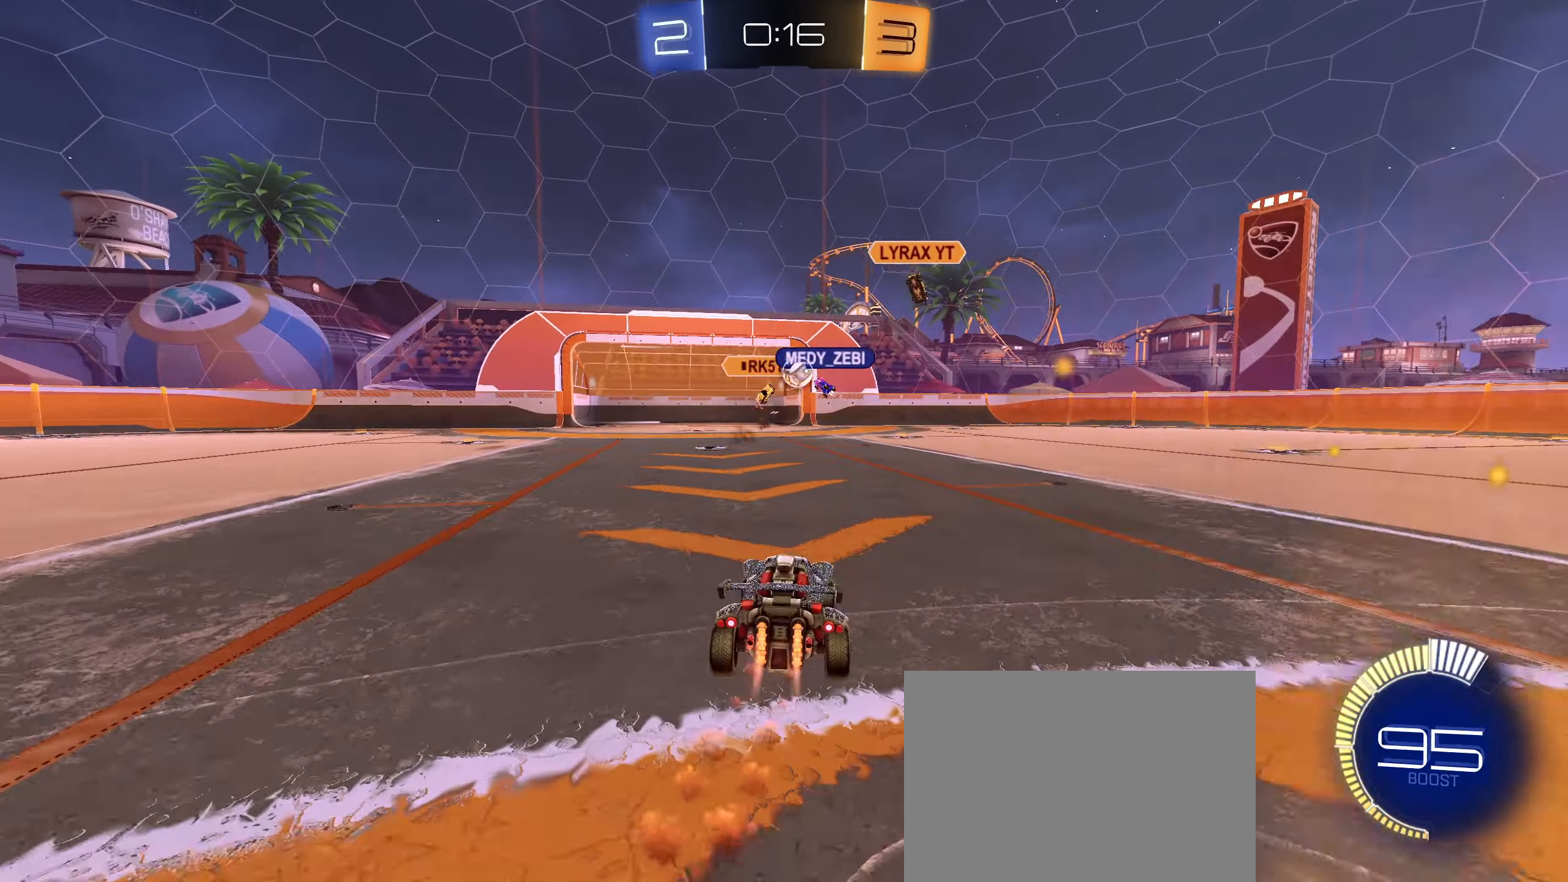
{"dt_ms": 500, "buttons": ["R2"], "left_stick": "left", "right_stick": "center", "events": [[400, "CIRCLE", "up"], [483, "left_stick", "left"]]}
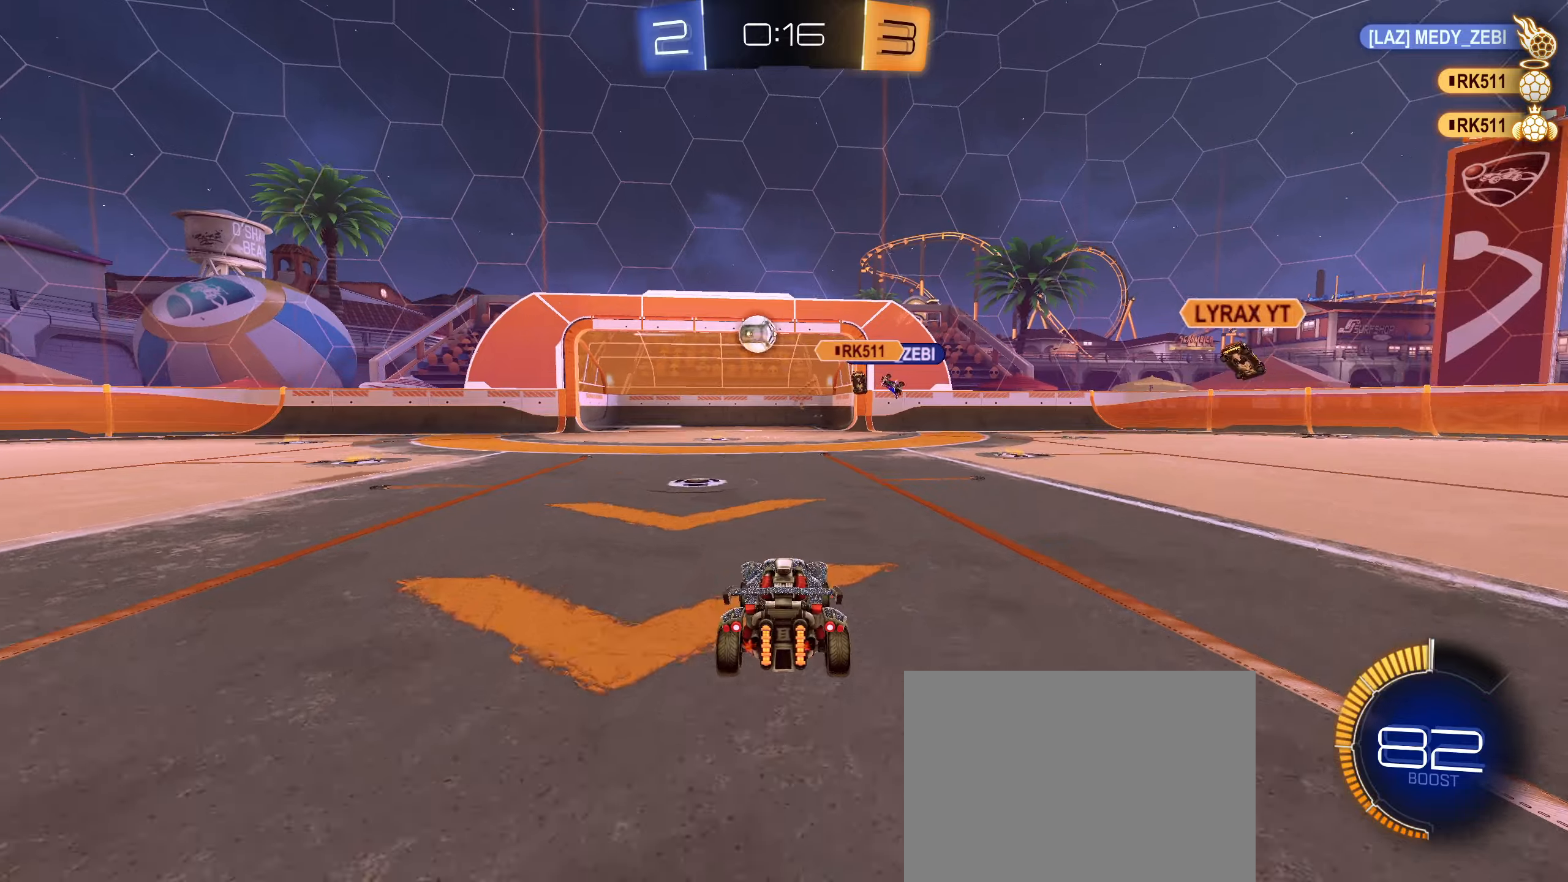
{"dt_ms": 500, "buttons": ["R2"], "left_stick": "left", "right_stick": "center", "events": [[233, "CIRCLE", "down"], [483, "CIRCLE", "up"]]}
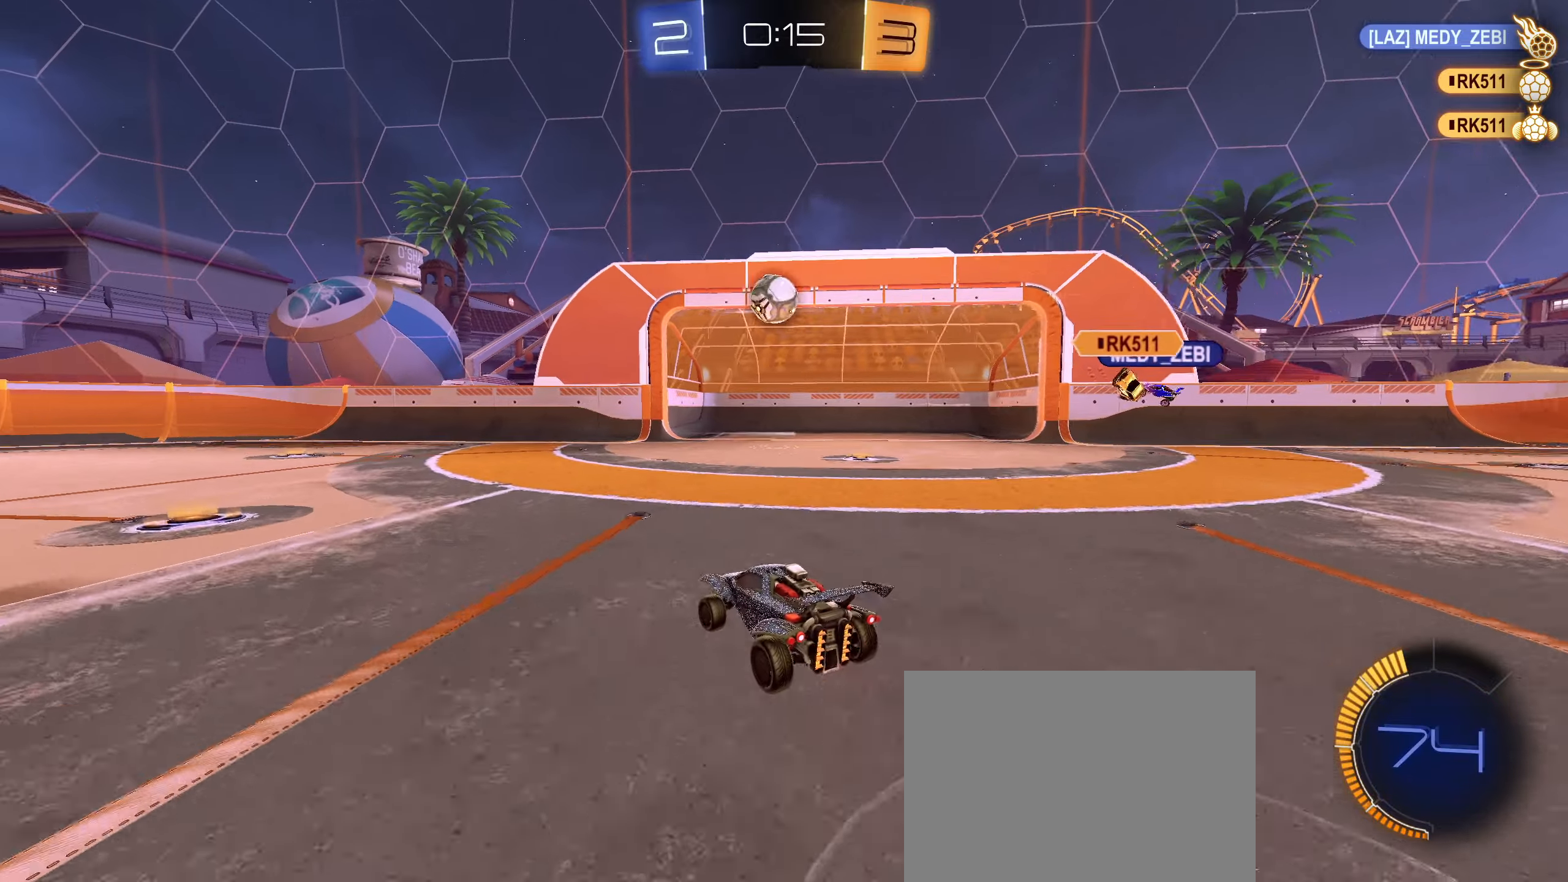
{"dt_ms": 500, "buttons": ["R2"], "left_stick": "right", "right_stick": "center", "events": [[50, "L2", "down"], [50, "R2", "up"], [150, "left_stick", "center"], [250, "L2", "up"], [383, "L2", "down"], [400, "left_stick", "right"], [500, "L2", "up"], [500, "R2", "down"]]}
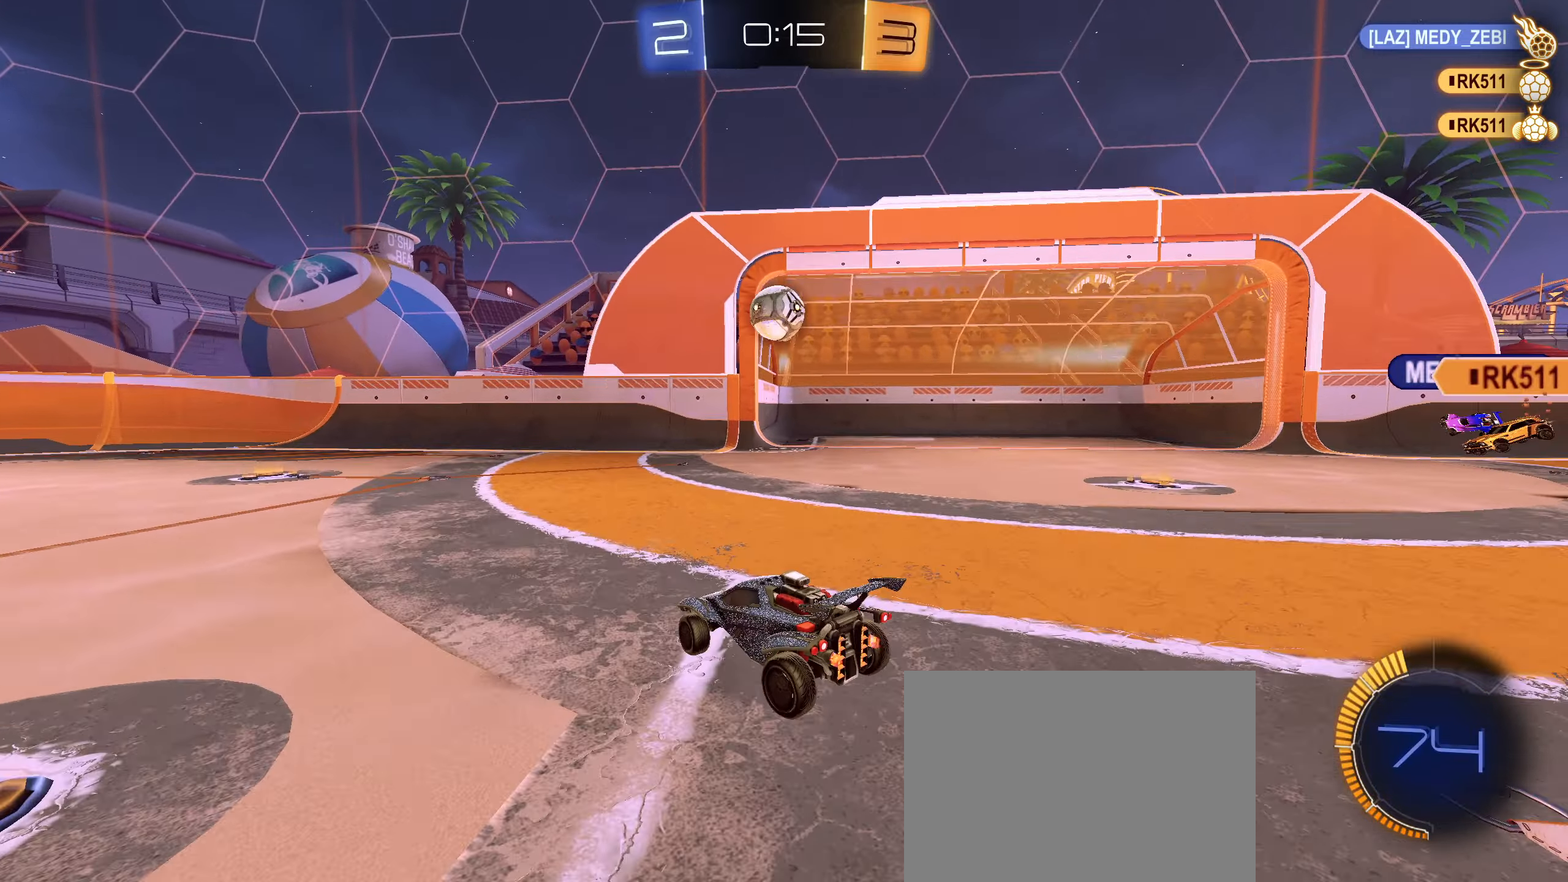
{"dt_ms": 500, "buttons": ["R2"], "left_stick": "left", "right_stick": "center", "events": [[66, "left_stick", "center"], [133, "left_stick", "right"], [350, "left_stick", "left"]]}
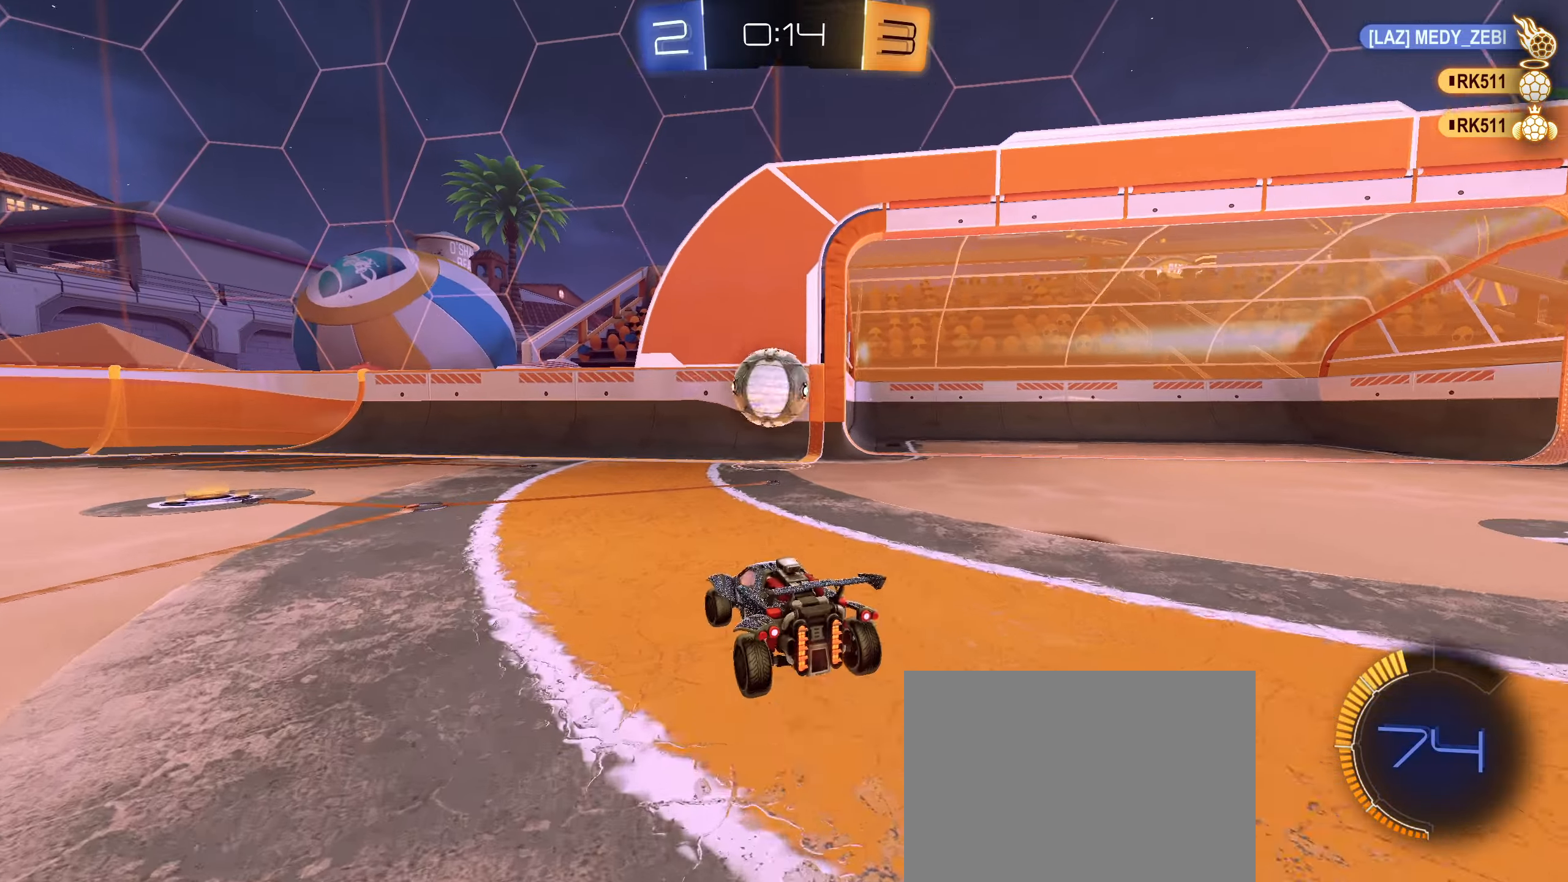
{"dt_ms": 500, "buttons": ["CIRCLE"], "left_stick": "down-right", "right_stick": "center", "events": [[183, "left_stick", "down-right"], [216, "CROSS", "down"], [250, "CIRCLE", "down"], [300, "R2", "up"], [400, "CROSS", "up"]]}
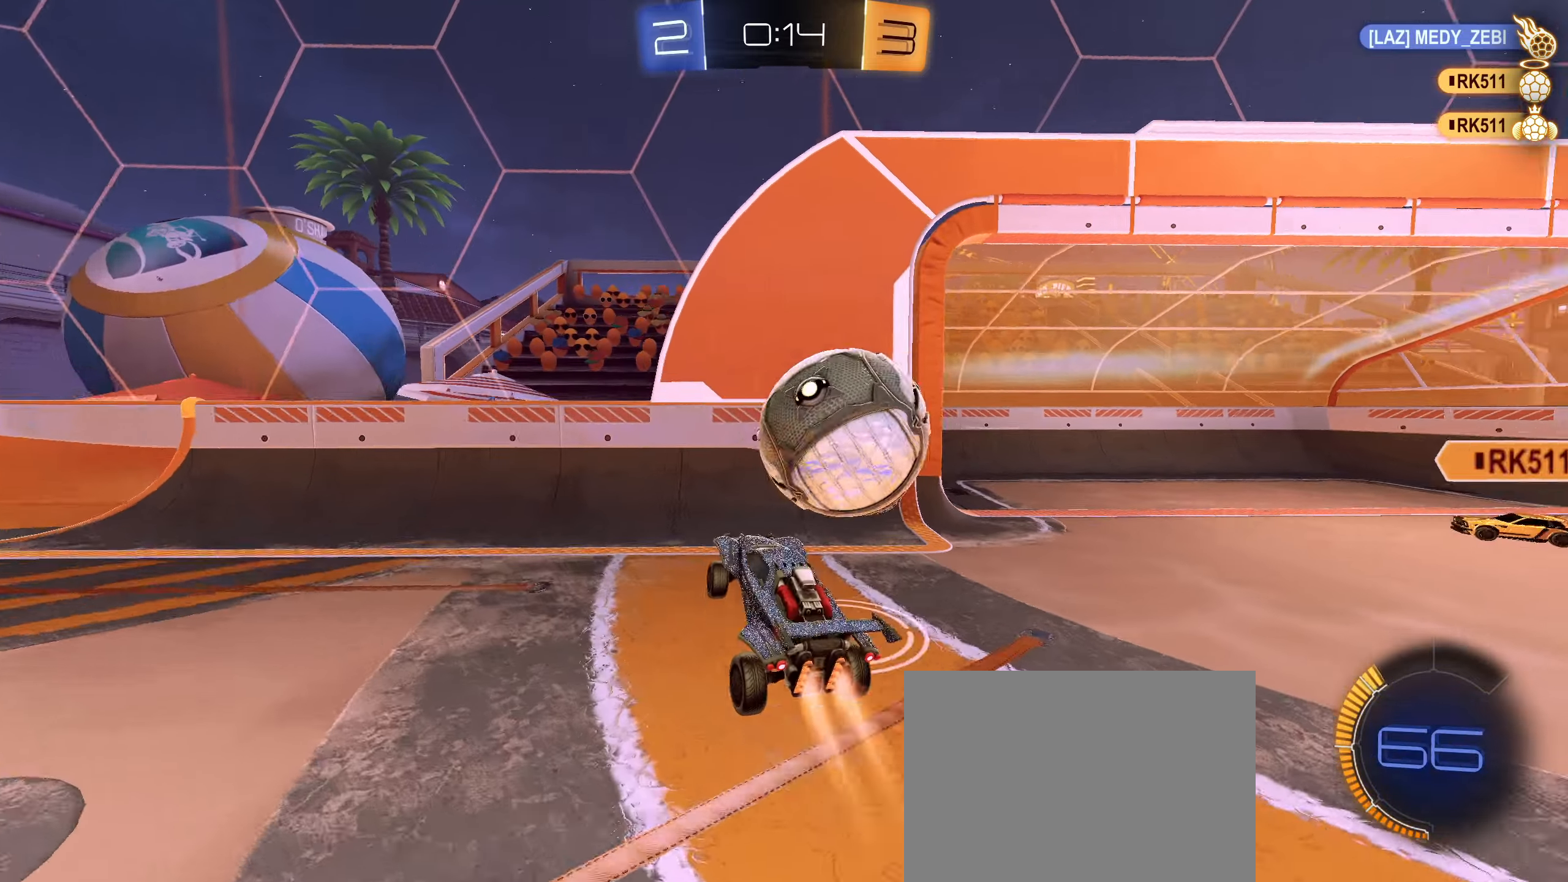
{"dt_ms": 500, "buttons": ["CIRCLE", "R1"], "left_stick": "right", "right_stick": "center", "events": [[33, "R1", "down"], [50, "CROSS", "down"], [50, "left_stick", "right"], [216, "CROSS", "up"], [283, "left_stick", "up-right"], [500, "left_stick", "right"]]}
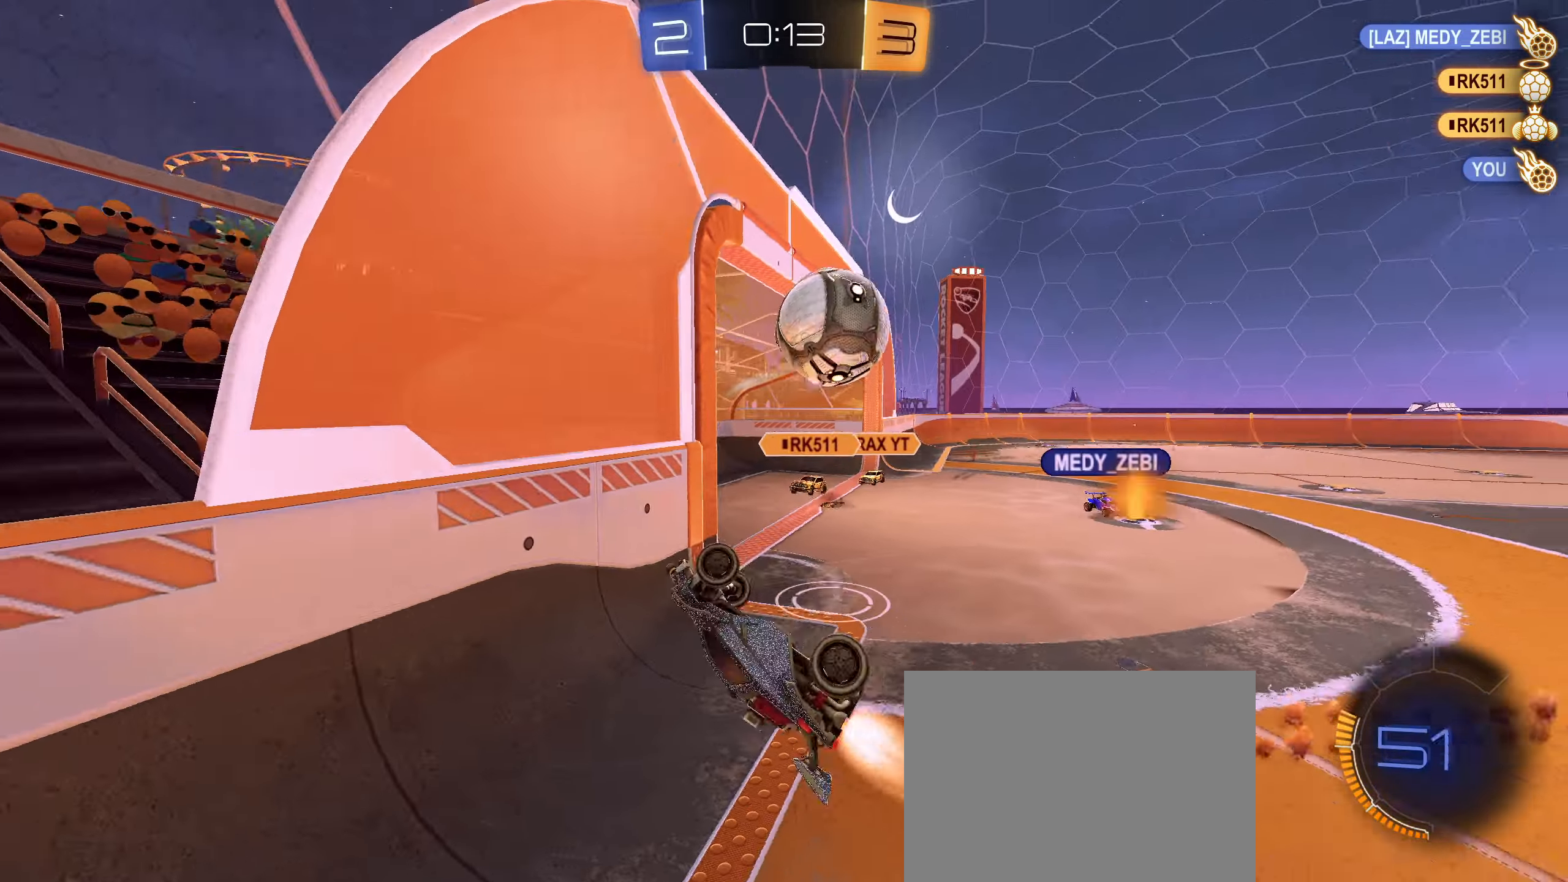
{"dt_ms": 500, "buttons": ["TRIANGLE"], "left_stick": "right", "right_stick": "center", "events": [[50, "CIRCLE", "up"], [383, "R1", "up"], [383, "TRIANGLE", "down"]]}
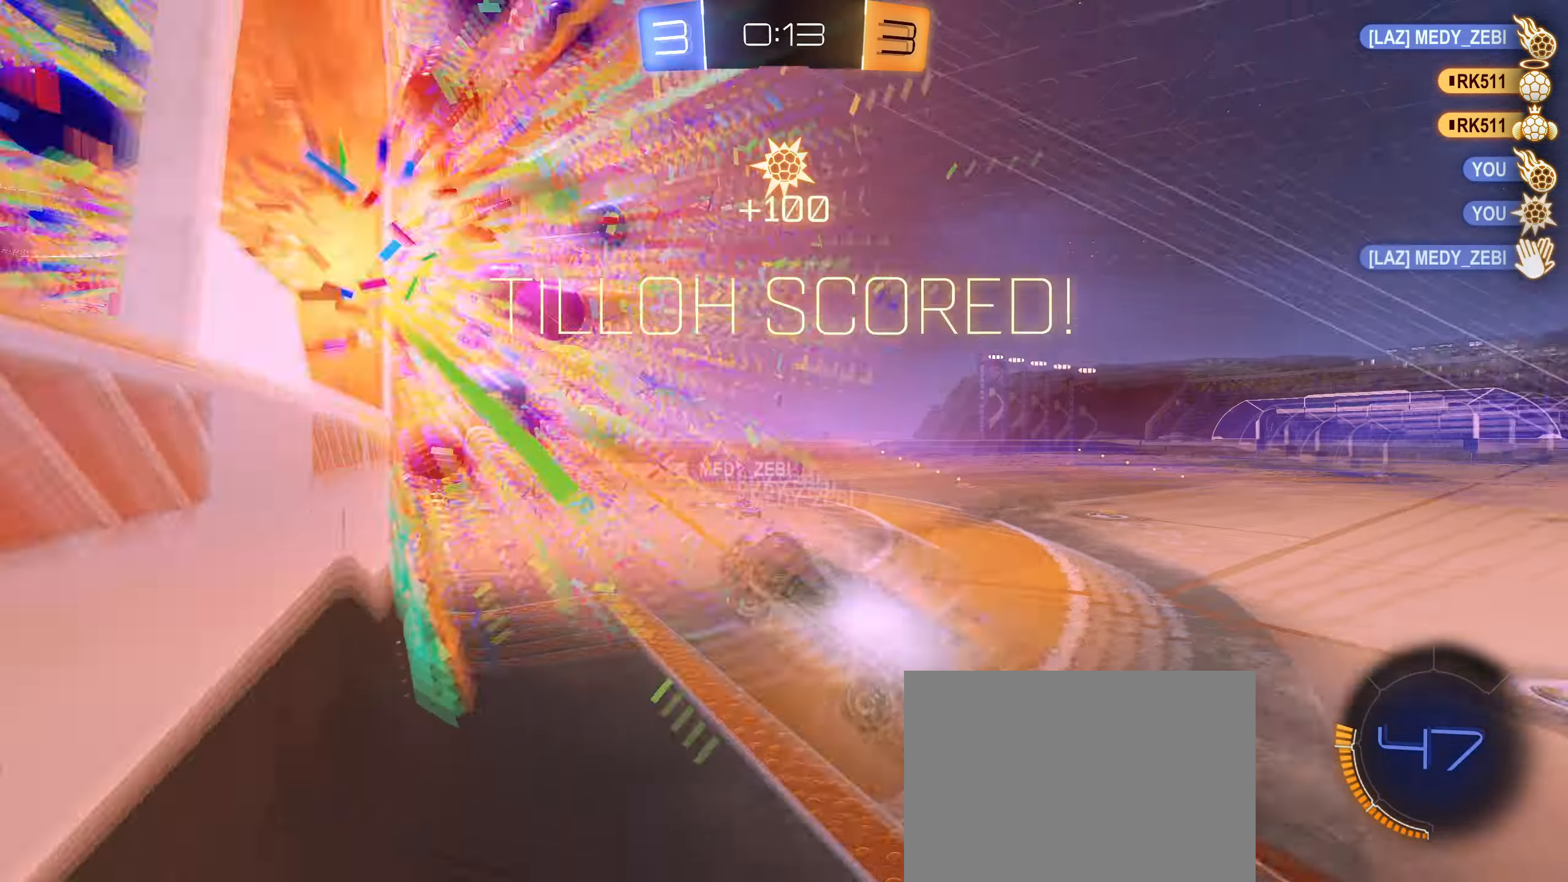
{"dt_ms": 500, "buttons": ["L1"], "left_stick": "down-right", "right_stick": "center", "events": [[16, "TRIANGLE", "up"], [183, "left_stick", "down"], [283, "L1", "down"], [283, "left_stick", "down-right"]]}
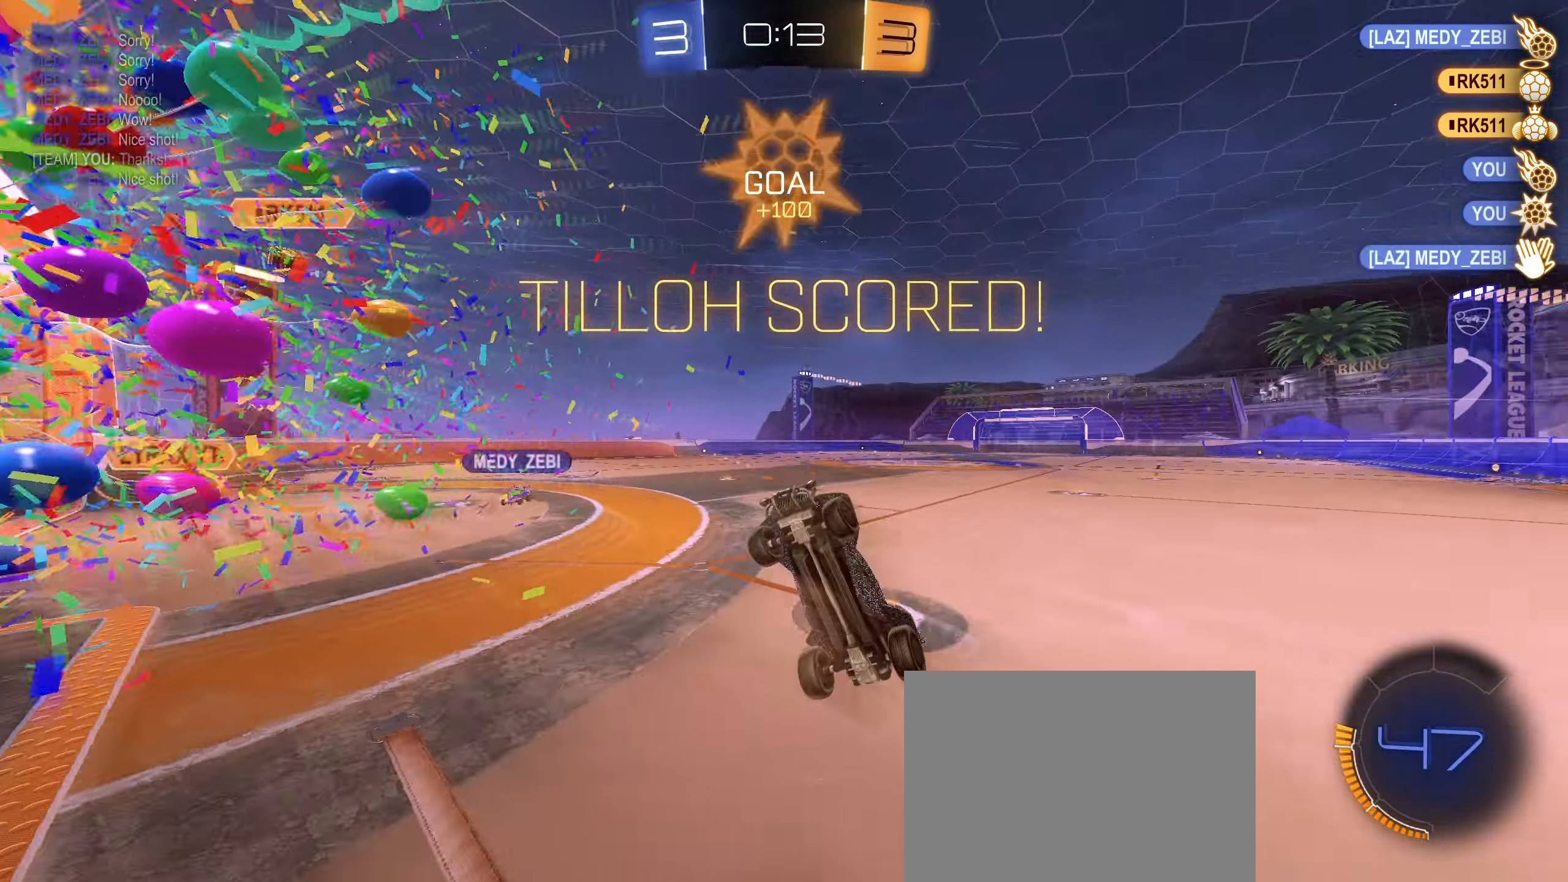
{"dt_ms": 500, "buttons": ["L1", "R2"], "left_stick": "down-right", "right_stick": "center", "events": [[333, "R2", "down"]]}
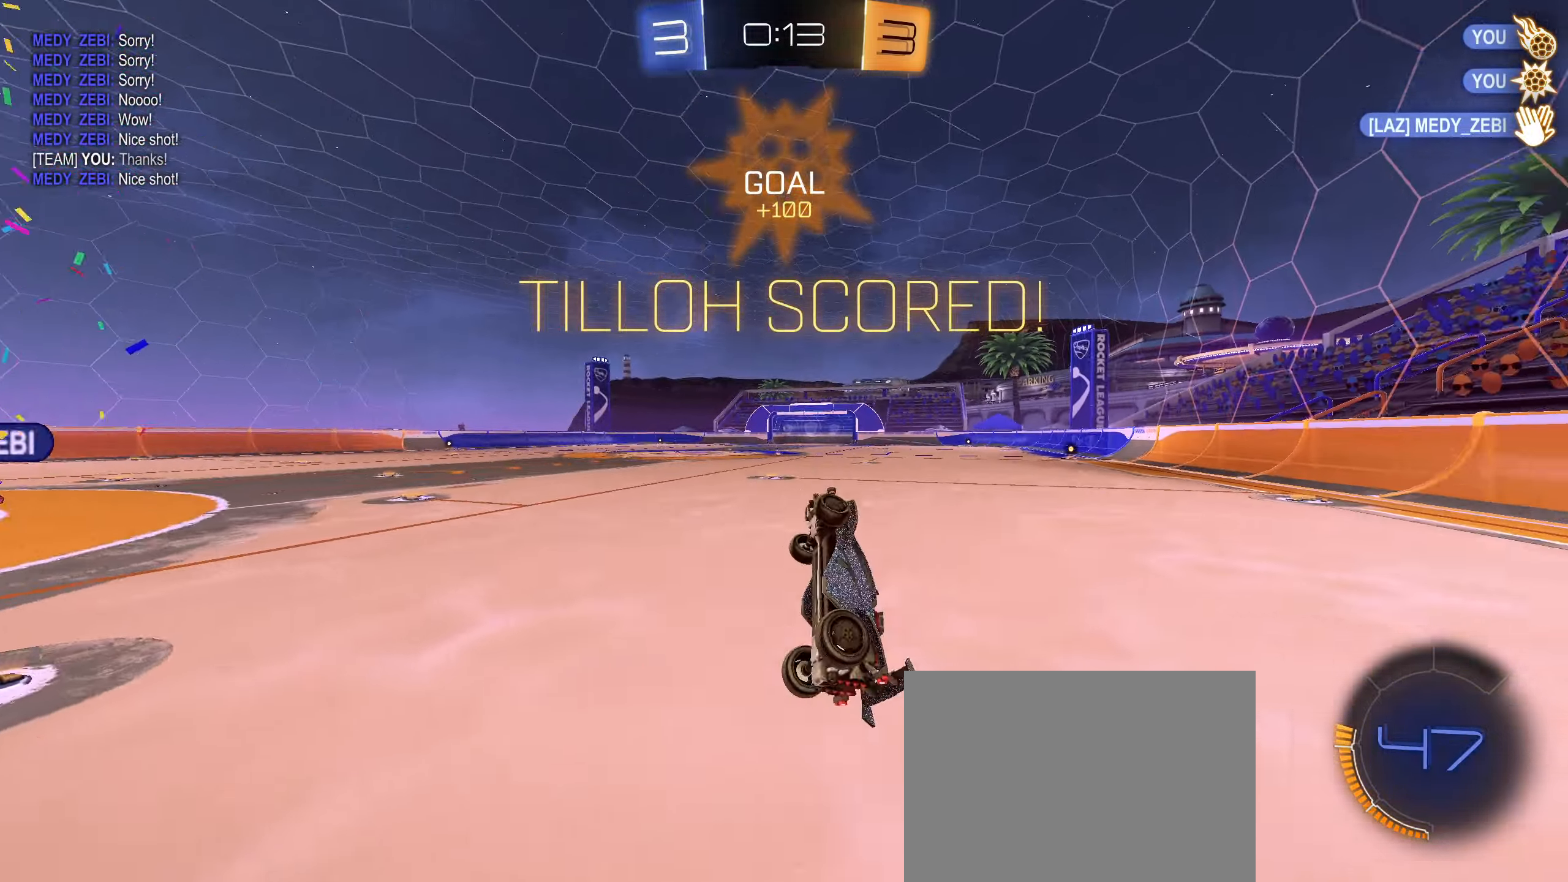
{"dt_ms": 500, "buttons": ["R2"], "left_stick": "down-left", "right_stick": "center", "events": [[66, "left_stick", "up-right"], [116, "left_stick", "up"], [300, "L1", "up"], [333, "left_stick", "center"], [366, "CIRCLE", "down"], [383, "left_stick", "down-left"], [450, "CIRCLE", "up"]]}
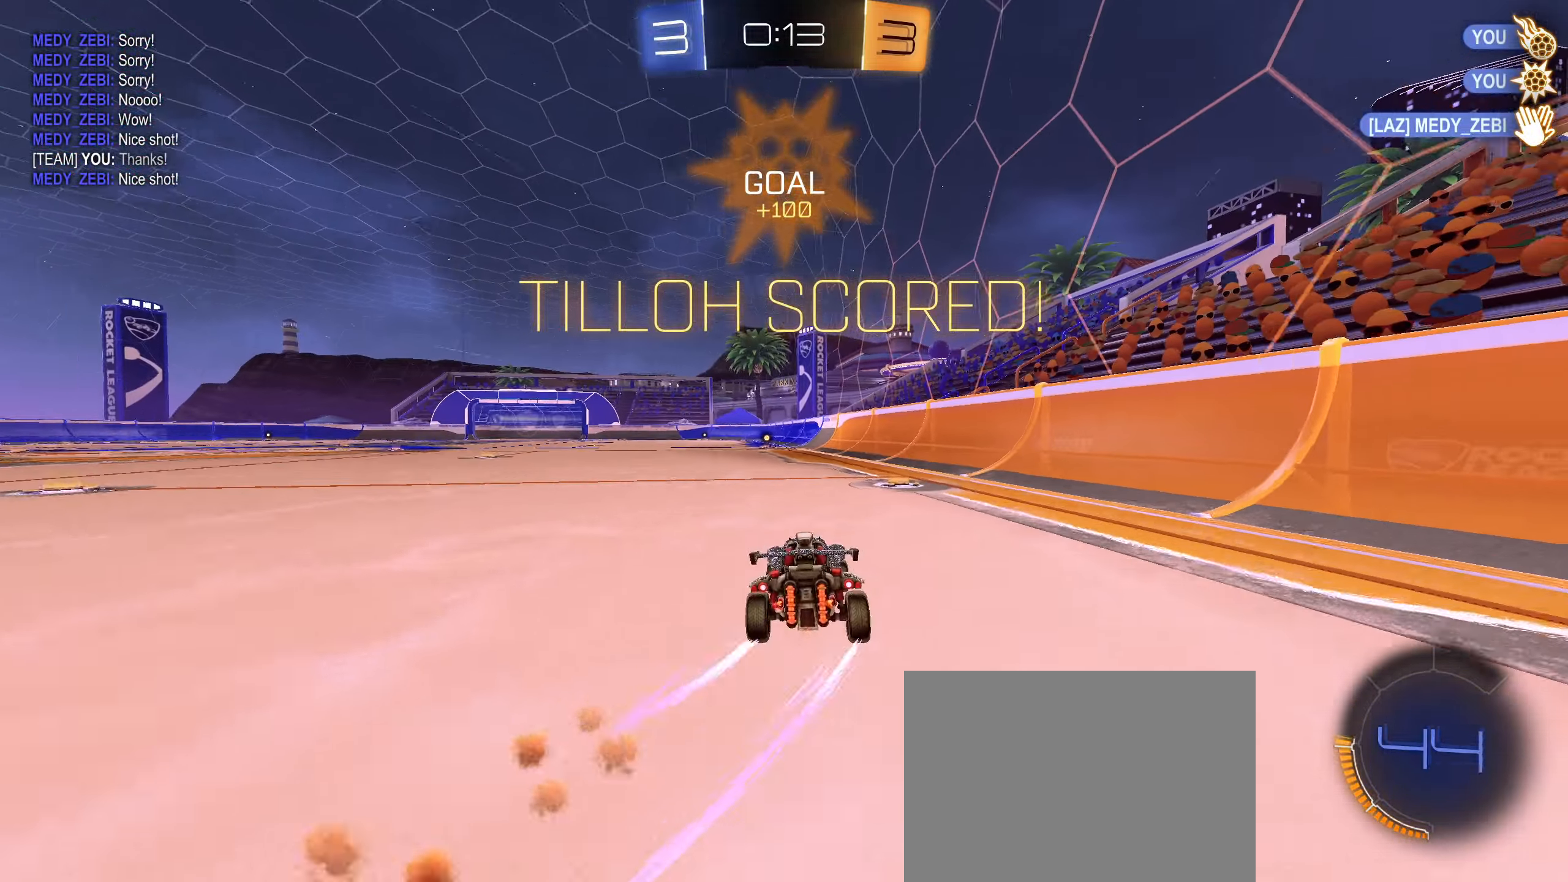
{"dt_ms": 500, "buttons": ["CIRCLE", "R2"], "left_stick": "center", "right_stick": "center", "events": [[33, "CIRCLE", "down"], [133, "CIRCLE", "up"], [166, "left_stick", "right"], [200, "CIRCLE", "down"], [266, "CIRCLE", "up"], [366, "CIRCLE", "down"], [433, "left_stick", "down-left"], [500, "left_stick", "center"]]}
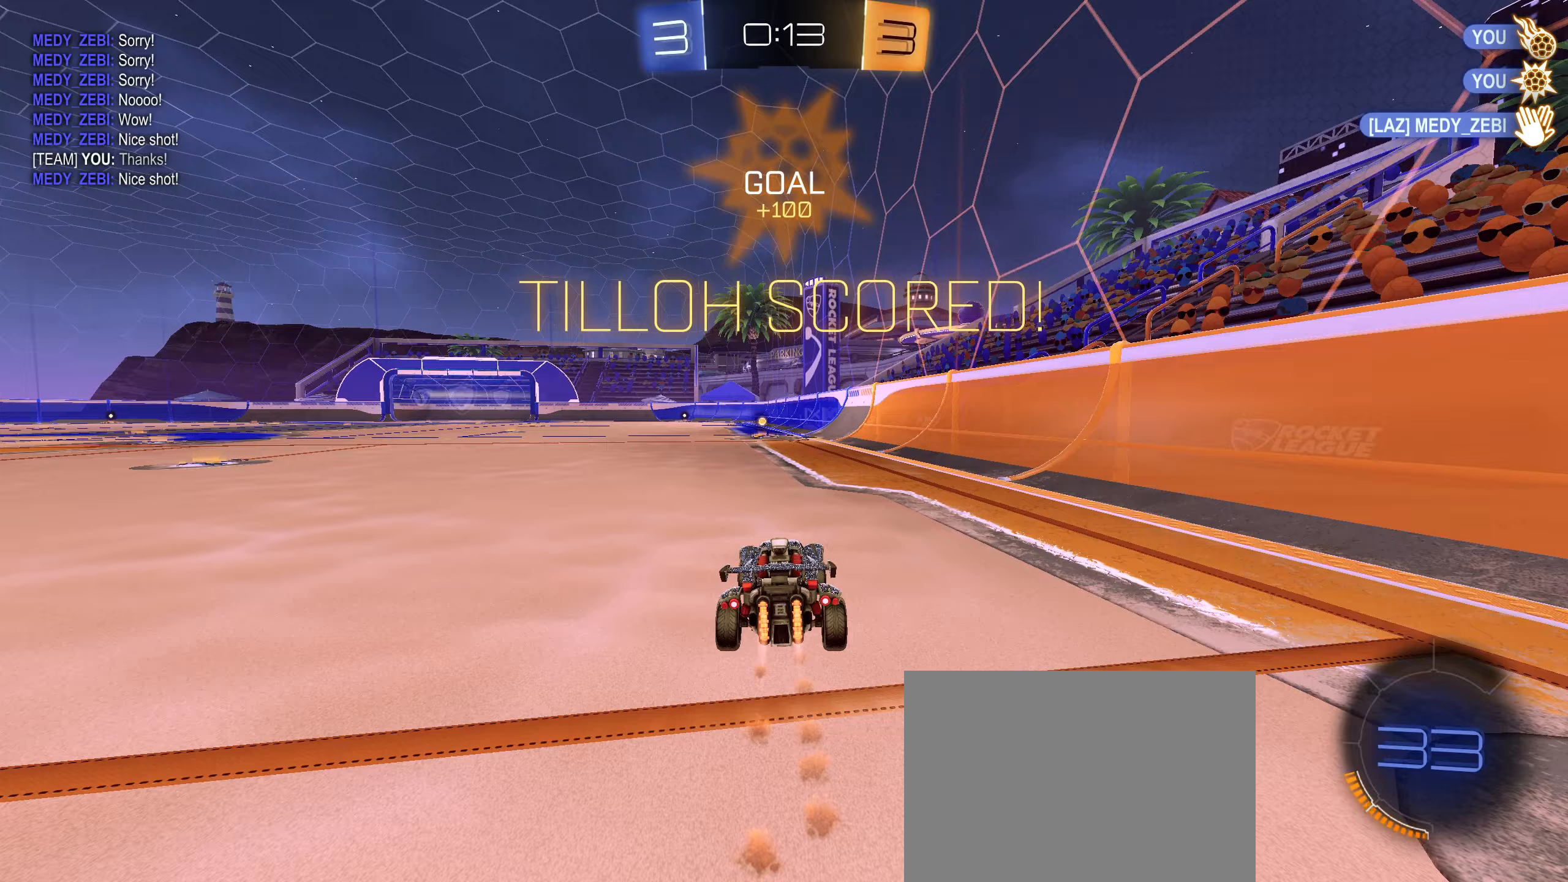
{"dt_ms": 500, "buttons": ["R2"], "left_stick": "center", "right_stick": "center", "events": [[250, "CIRCLE", "up"], [333, "TRIANGLE", "down"], [433, "TRIANGLE", "up"]]}
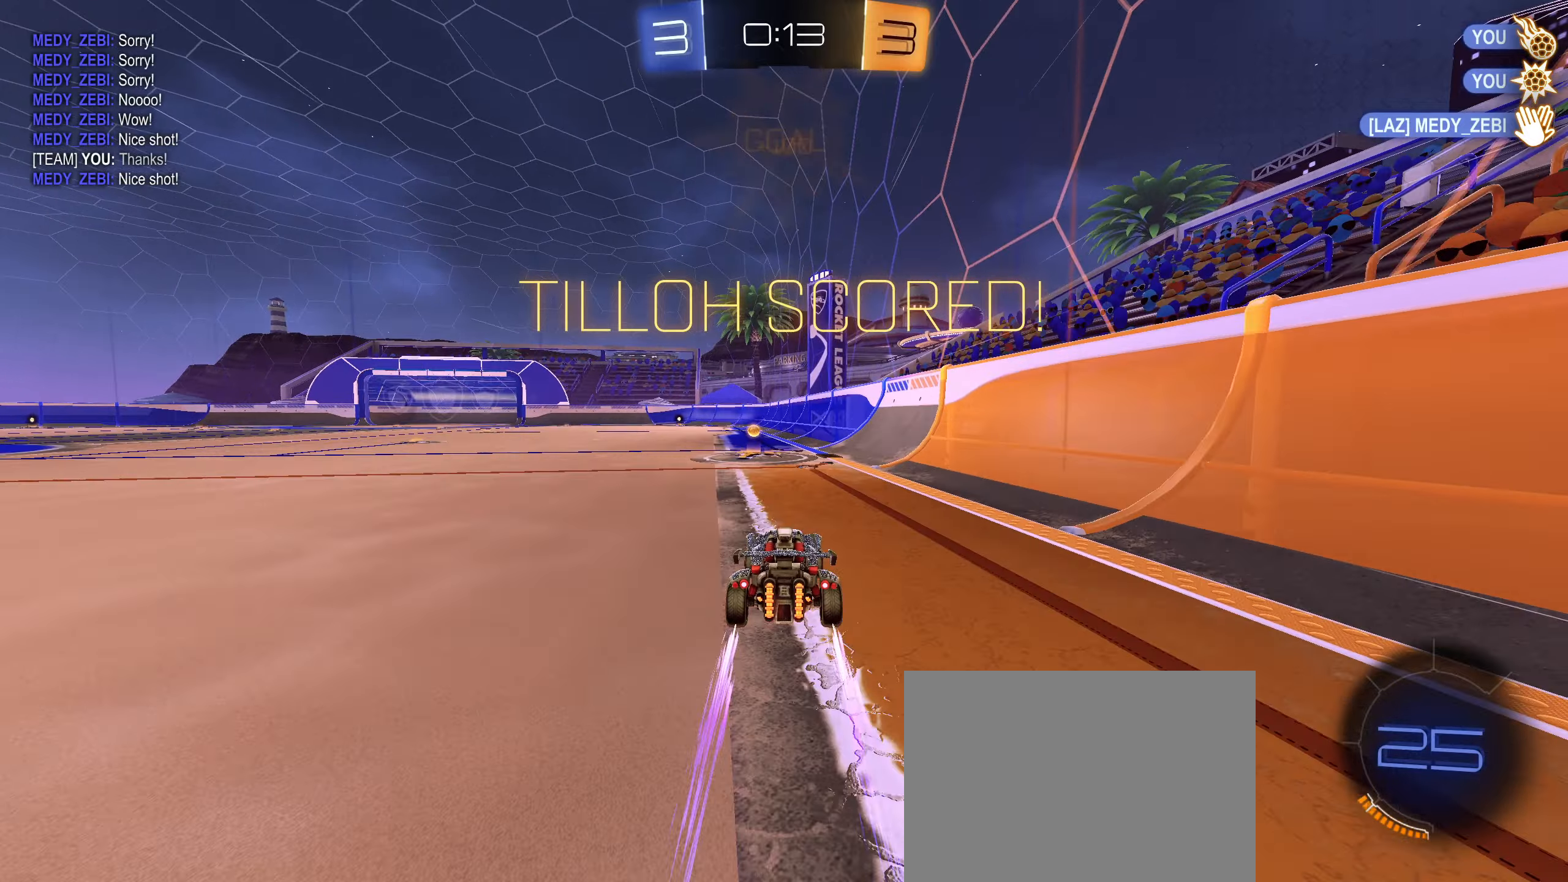
{"dt_ms": 500, "buttons": [], "left_stick": "center", "right_stick": "center", "events": [[233, "R2", "up"]]}
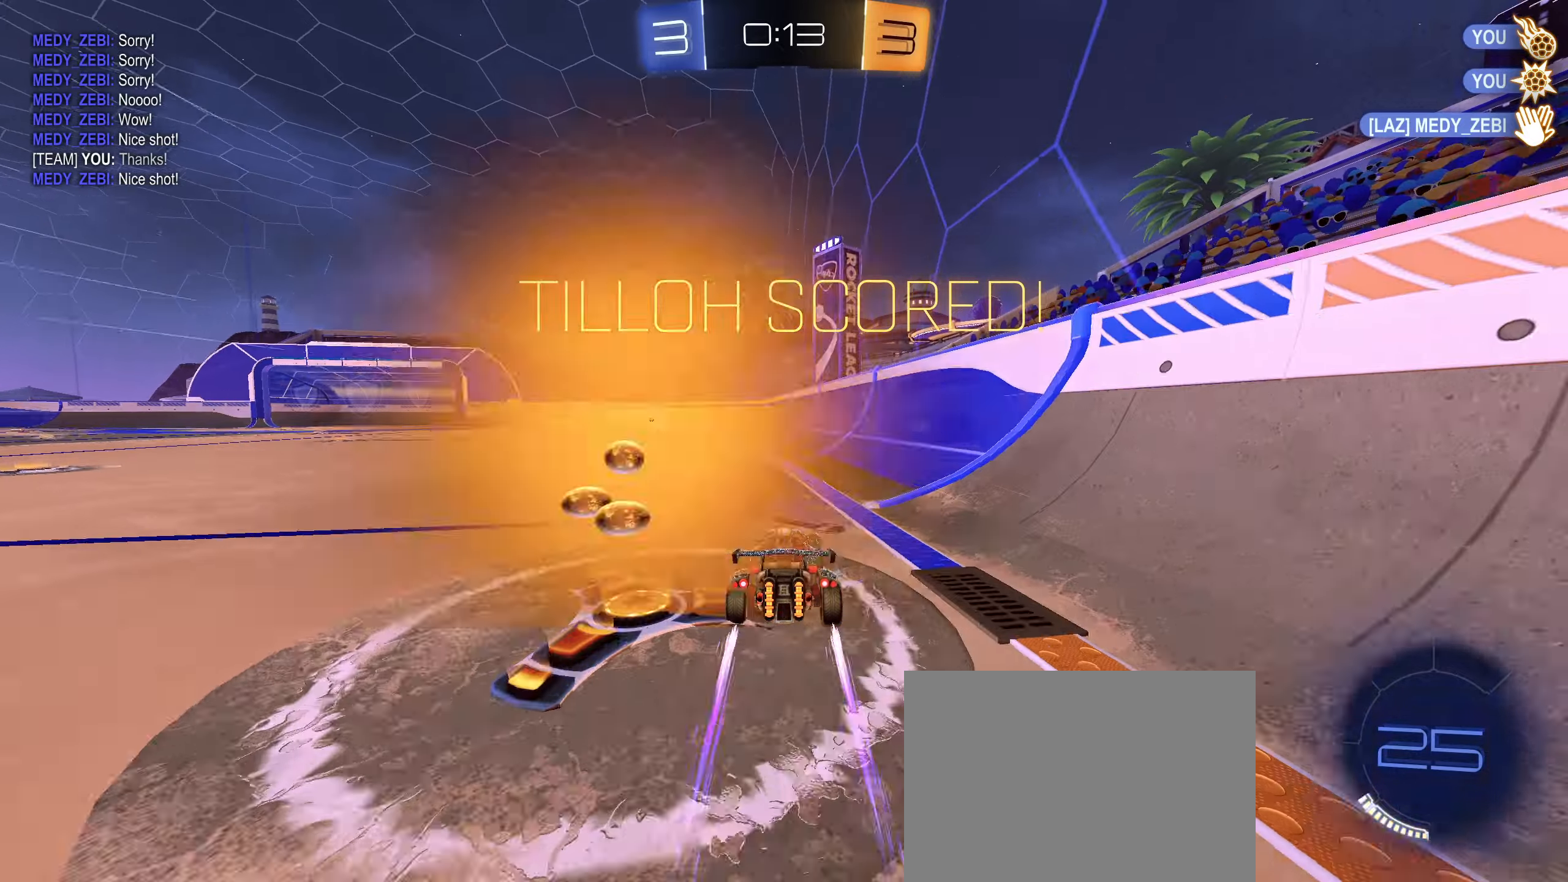
{"dt_ms": 500, "buttons": [], "left_stick": "center", "right_stick": "center", "events": []}
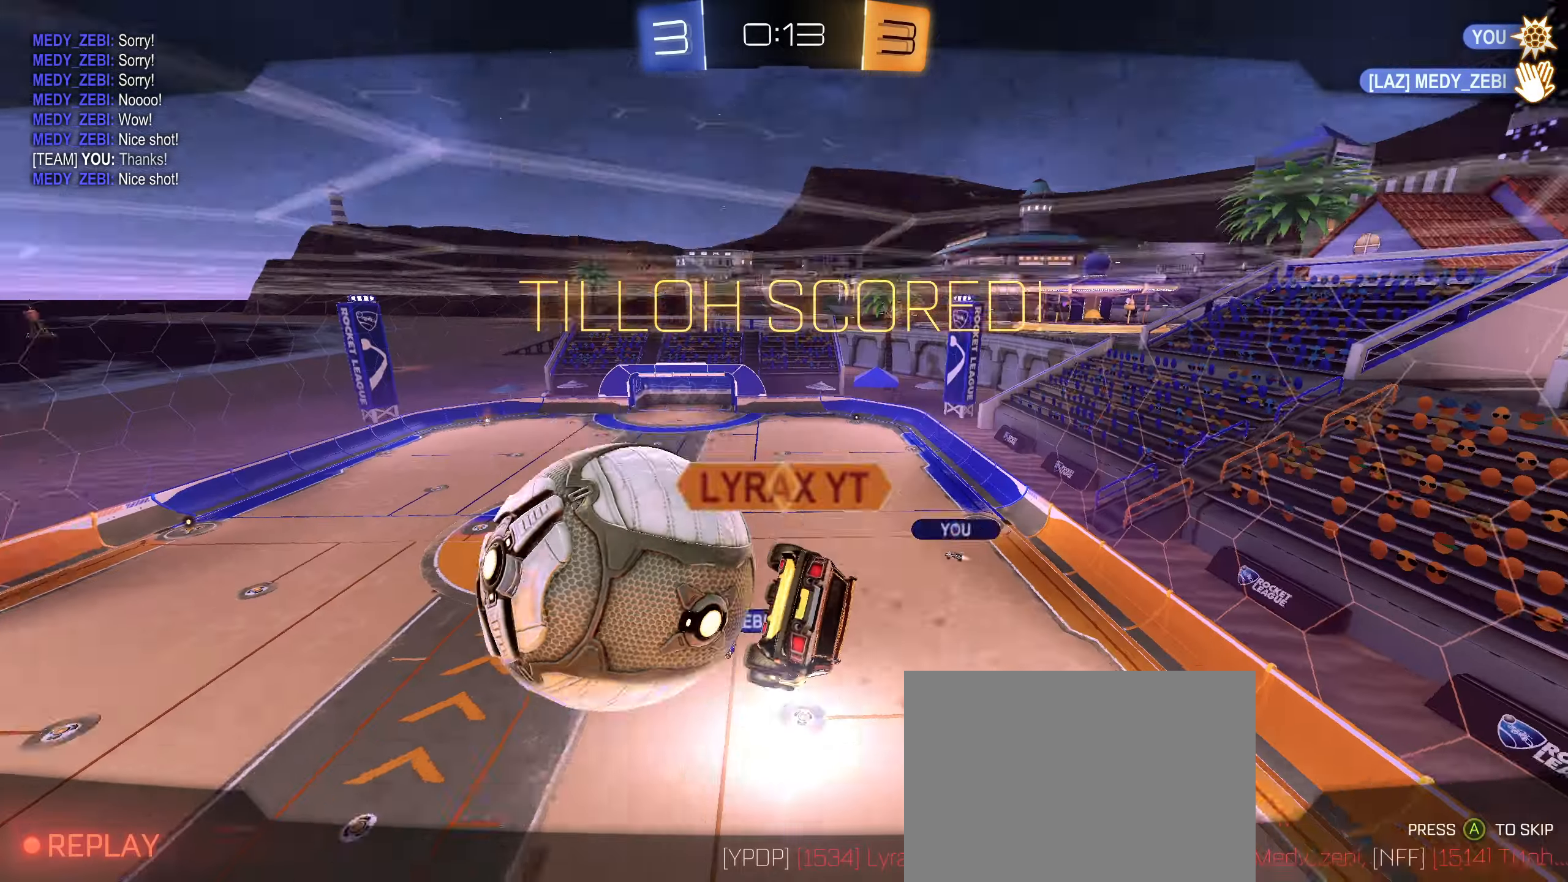
{"dt_ms": 500, "buttons": [], "left_stick": "center", "right_stick": "center", "events": []}
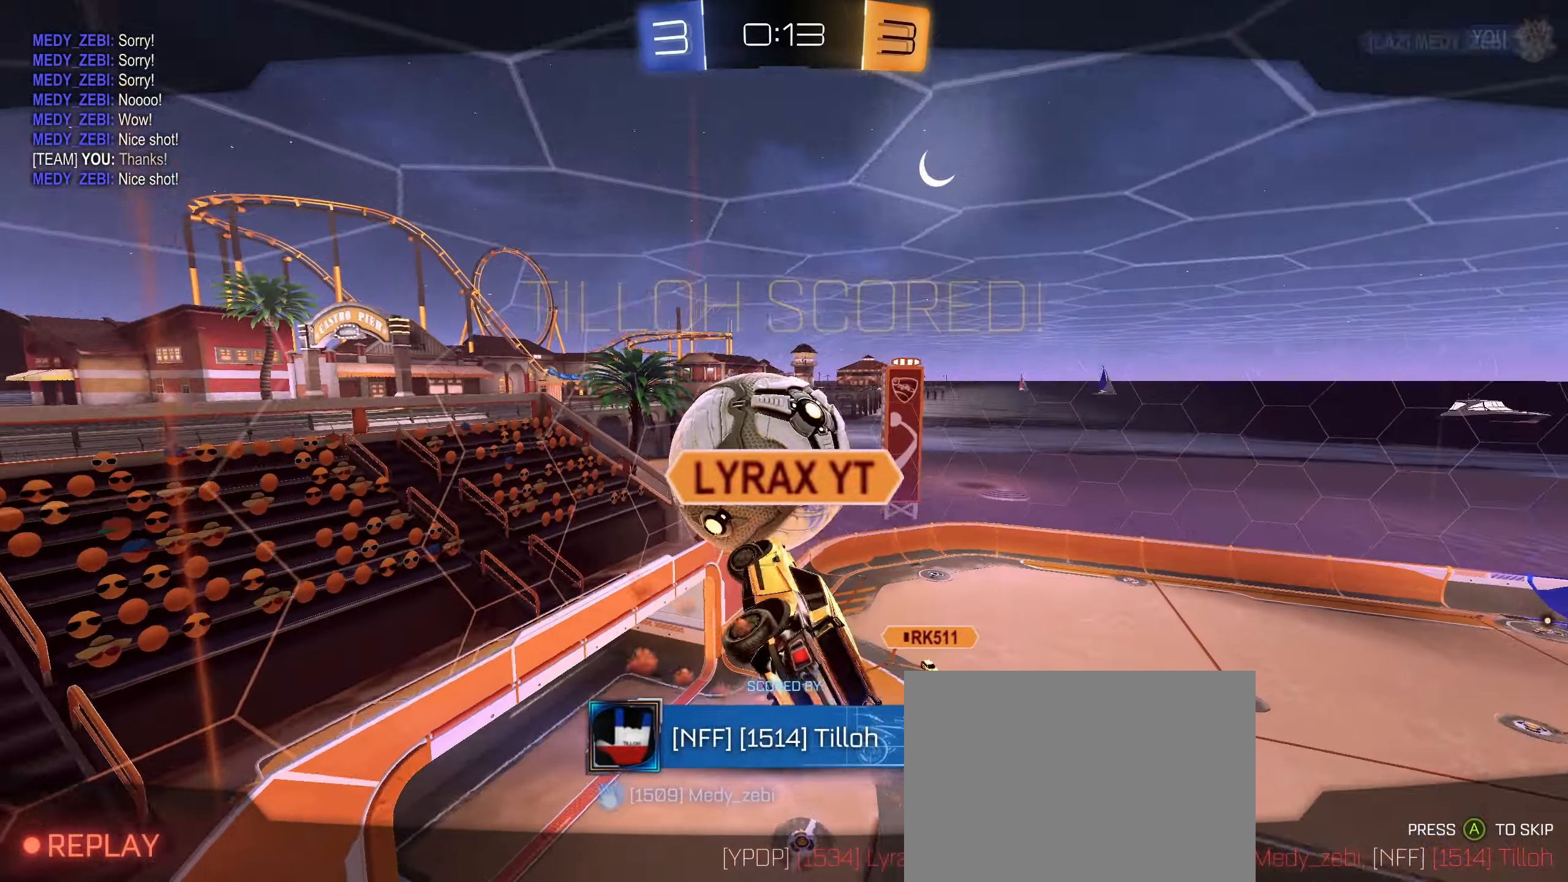
{"dt_ms": 500, "buttons": [], "left_stick": "center", "right_stick": "center", "events": []}
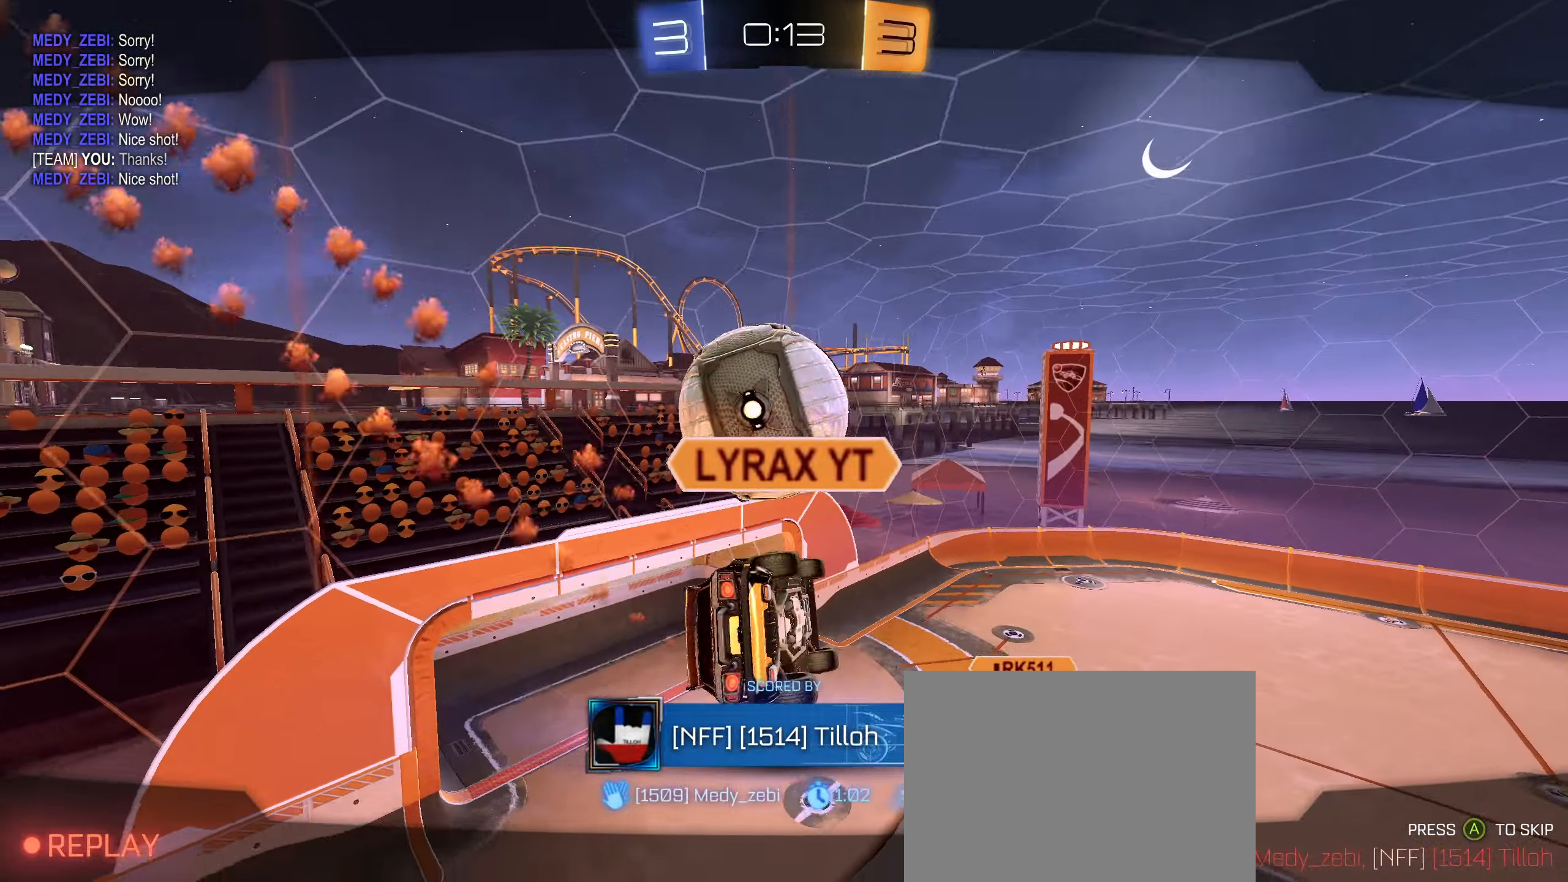
{"dt_ms": 500, "buttons": [], "left_stick": "center", "right_stick": "center", "events": []}